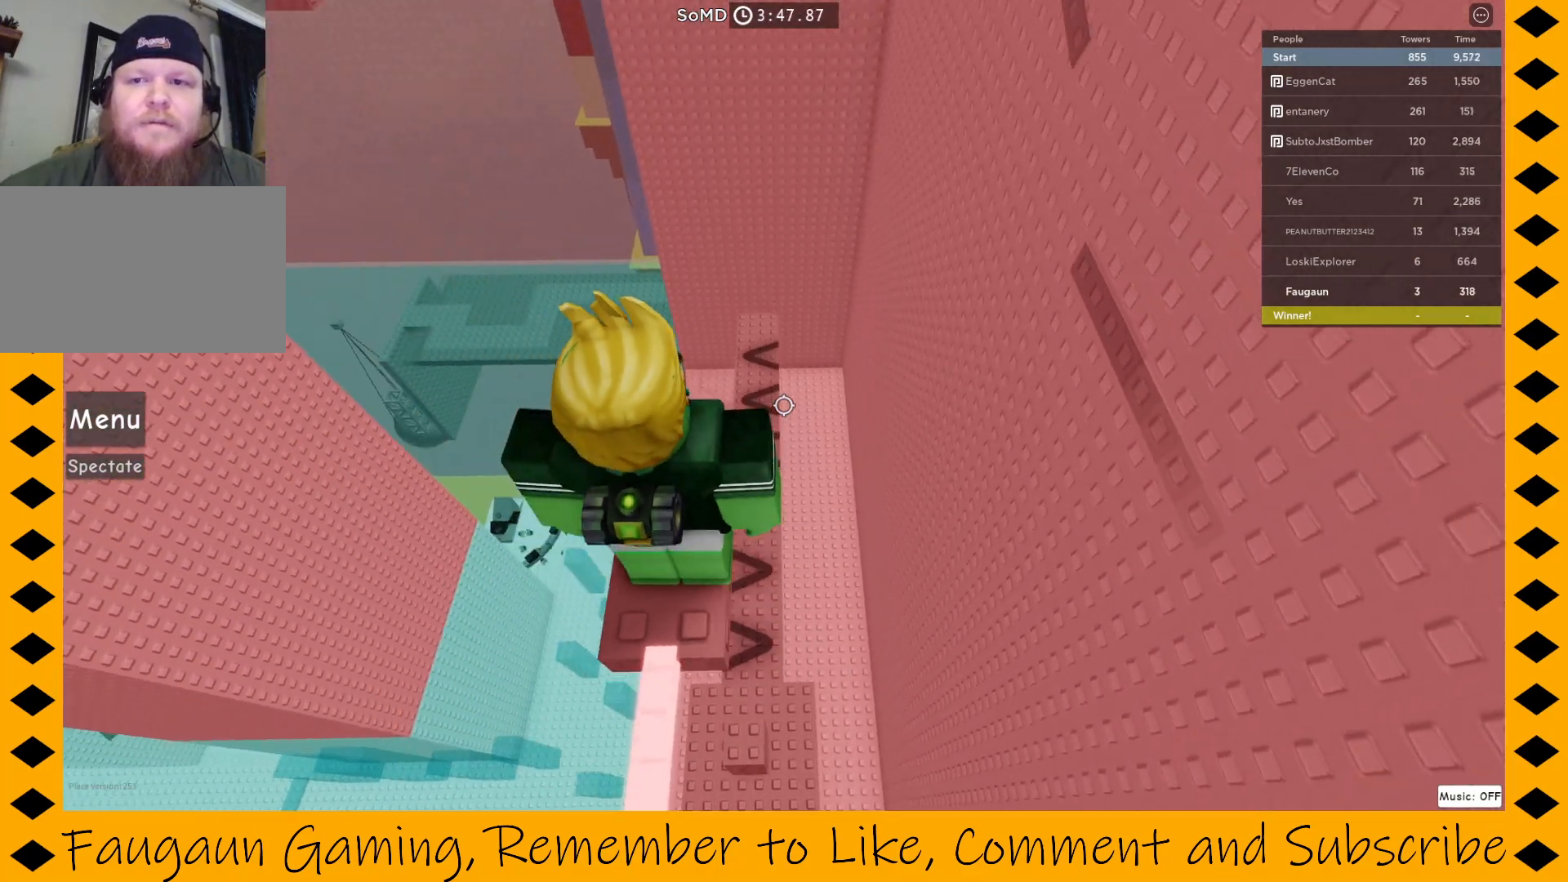
Gameplay with keyboard and mouse; each line is a JSON object with the keys and mouse buttons held at the frame after it. "events" lists presses ("down") and releases ("up") of "1", "2", "3", "4", "5", "a", "alt", "c", "caps_lock", "ctrl", "d", "e", "f", "g", "q", "r", "s", "shift", "space", "t", "tab", "v", "w", "x", "z", "mouse_left", "mouse_wheel" and "mouse_right" between this image and that frame as [ms after this image, input, new state], when the widget could be followed in between. "mouse_left", "mouse_wheel", "mouse_right" = the "left", "wheel", "right" buttons of the "mouse" list. No other keys are recorded. "wheel" means that the mouse wheel is clicked or scrolled. Not read: mouse_move.
{"keys": [], "mouse": ["right"], "events": [[100, "w", "down"], [150, "w", "up"], [333, "w", "down"], [433, "w", "up"]]}
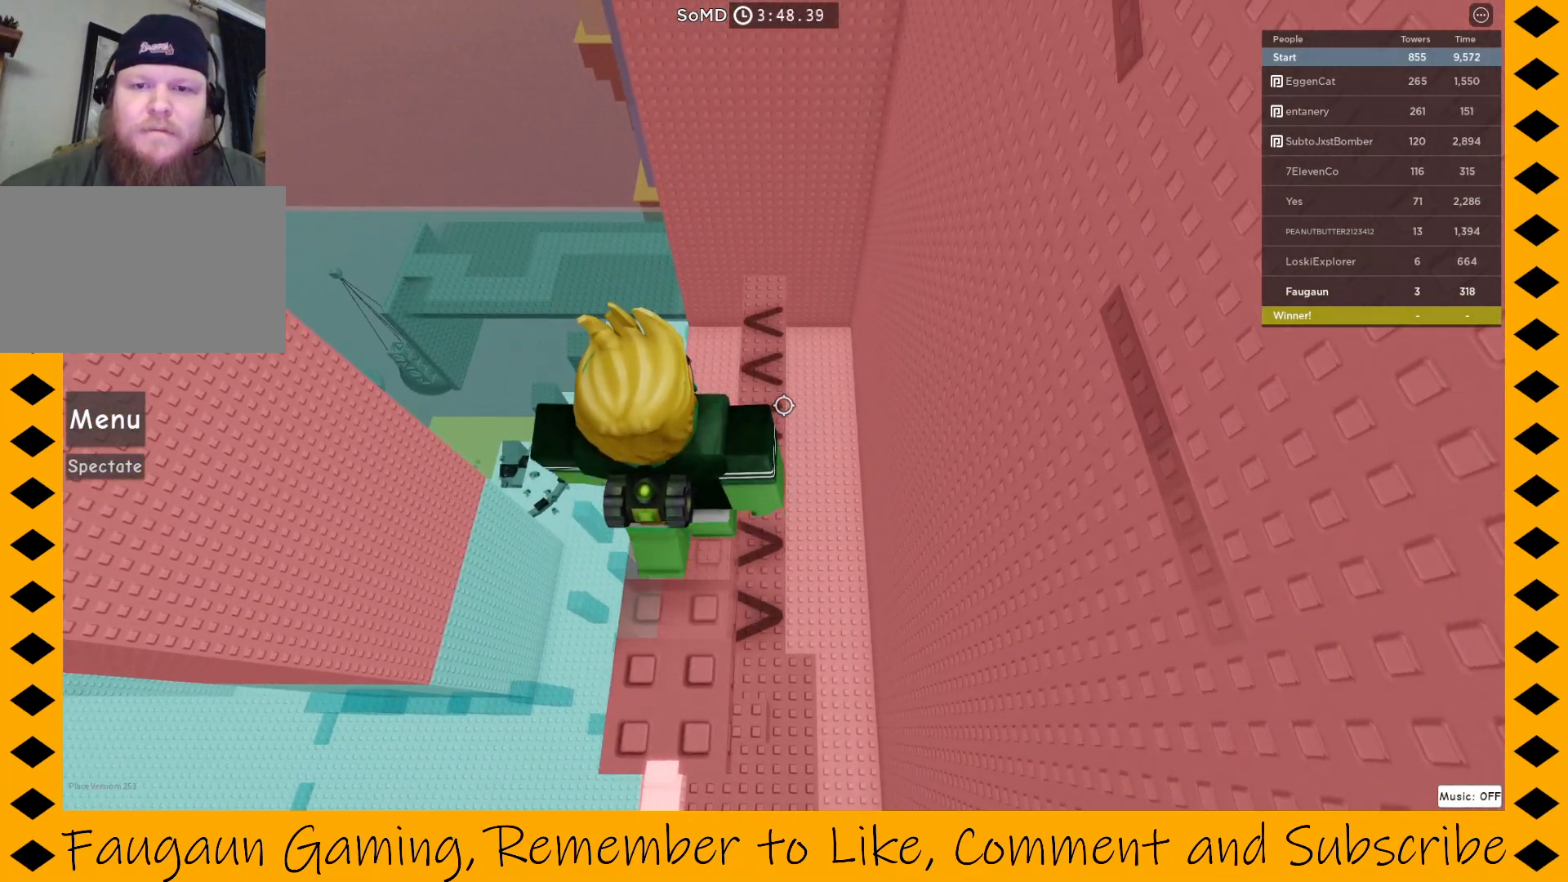
{"keys": [], "mouse": ["right"], "events": [[67, "w", "down"], [117, "w", "up"]]}
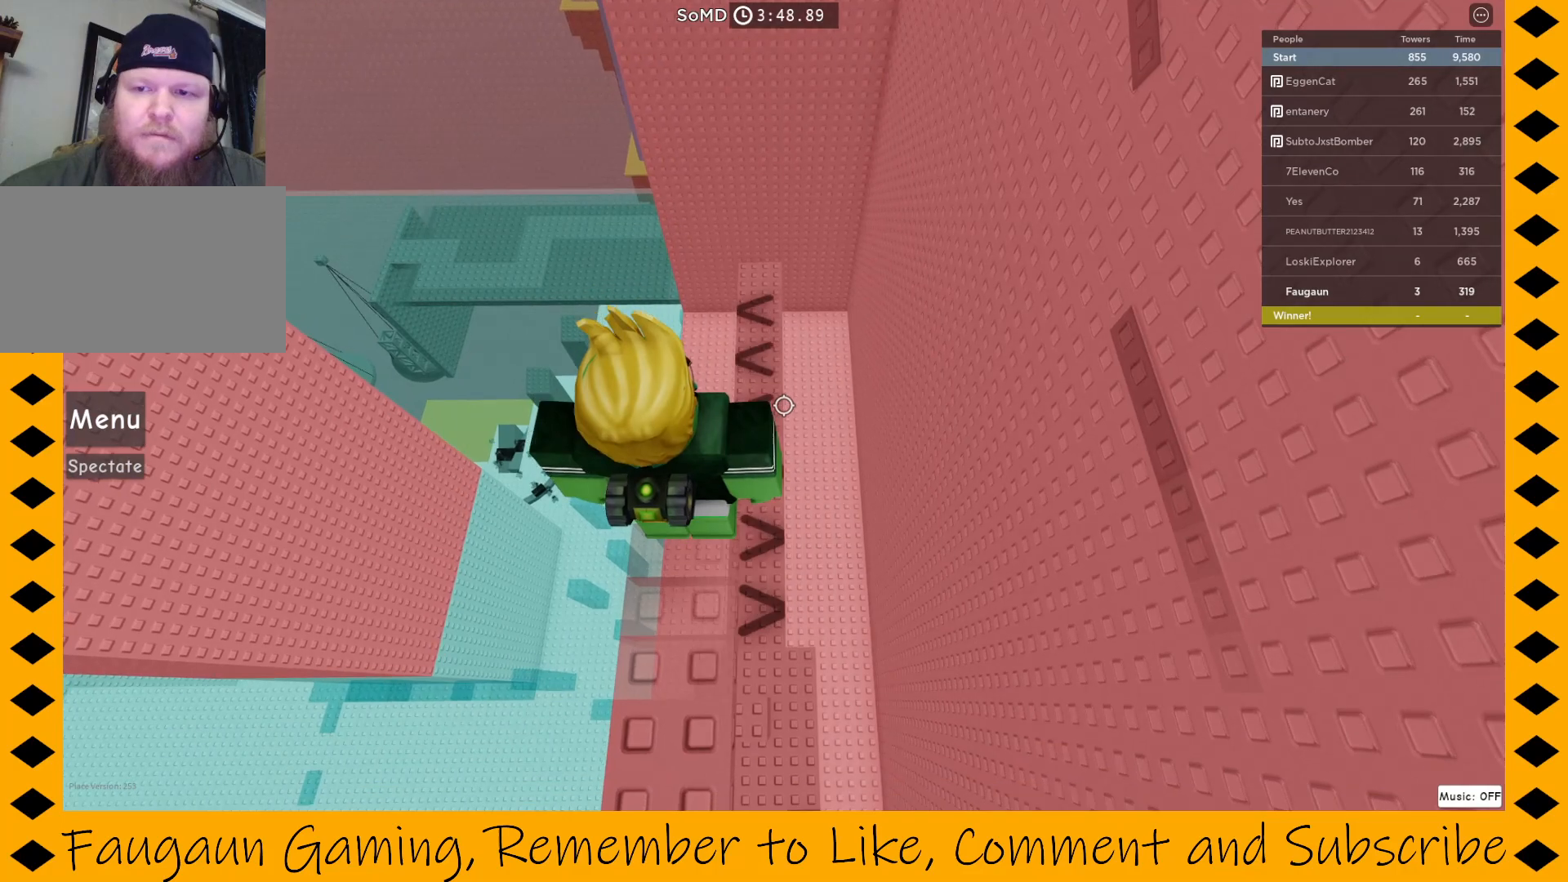
{"keys": [], "mouse": ["right"], "events": [[133, "w", "down"], [183, "w", "up"]]}
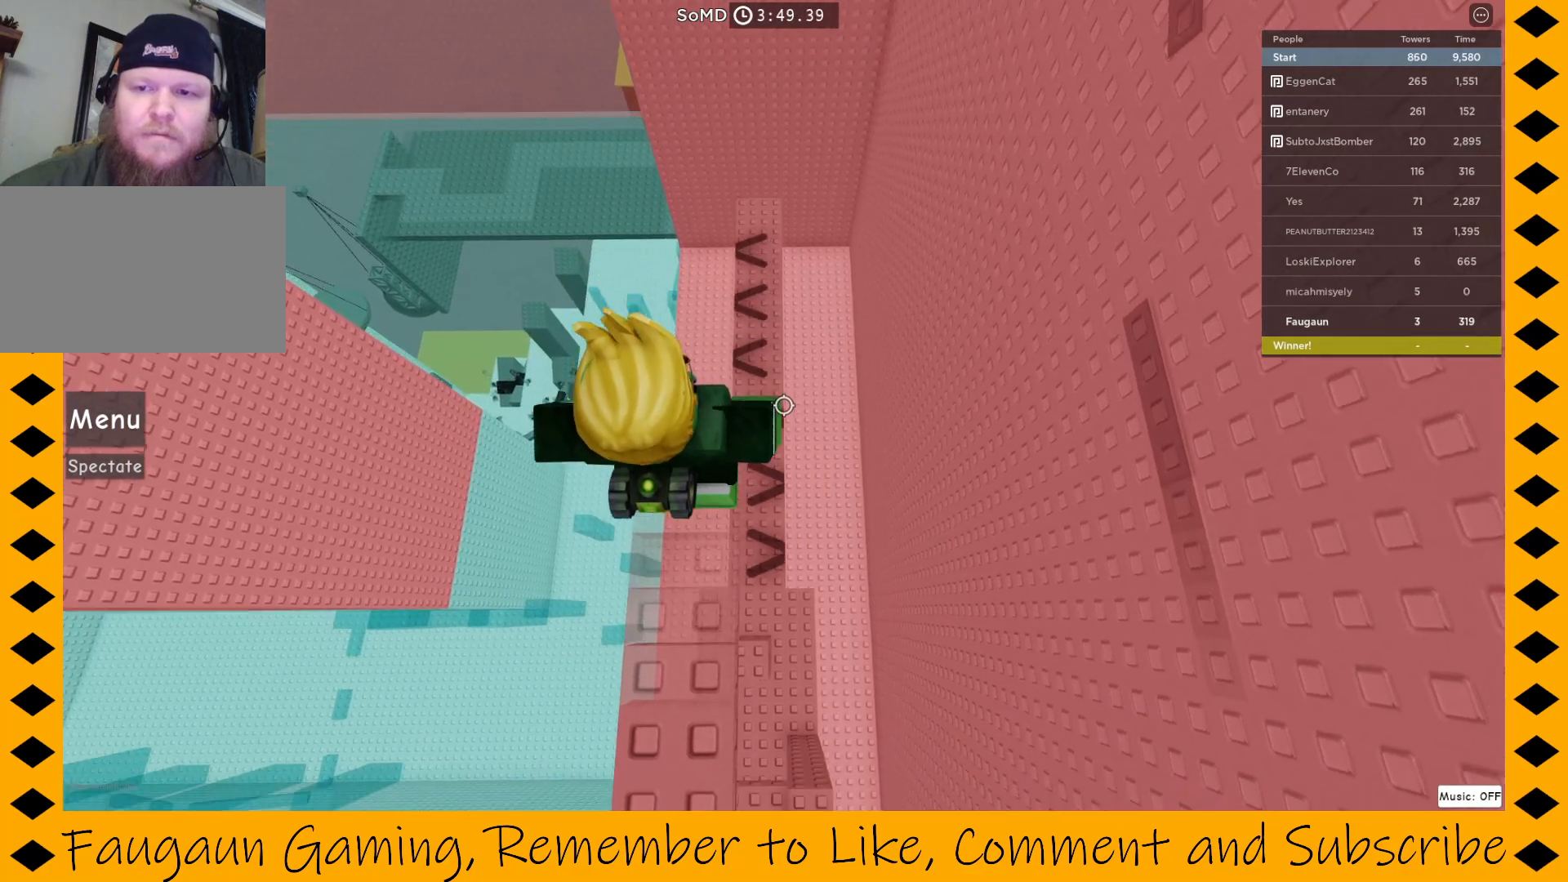
{"keys": [], "mouse": ["right"], "events": [[333, "w", "down"], [433, "w", "up"]]}
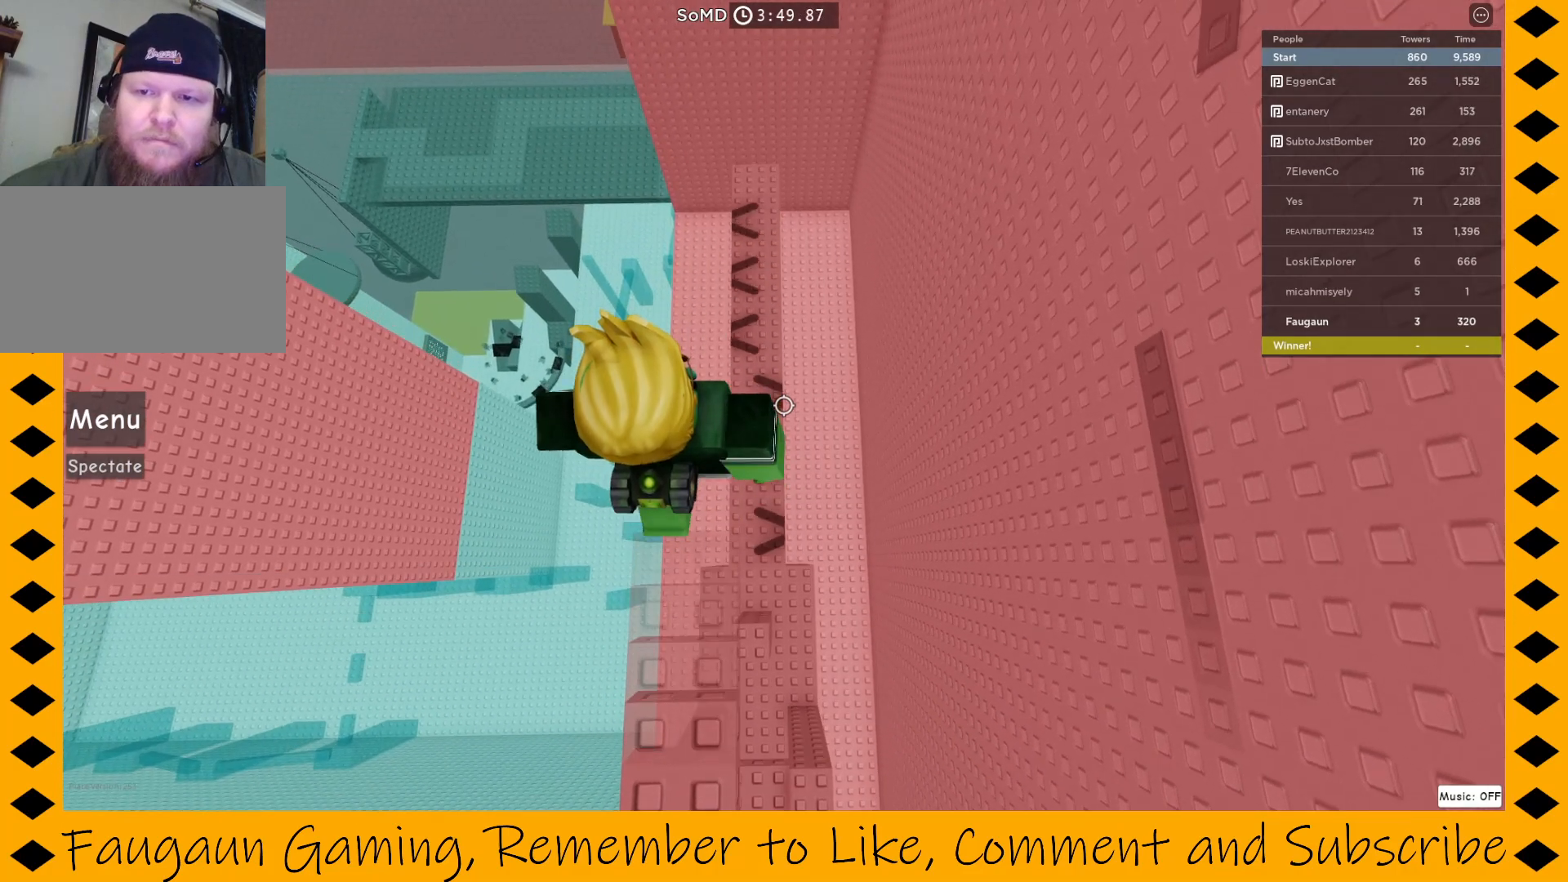
{"keys": [], "mouse": ["right"], "events": []}
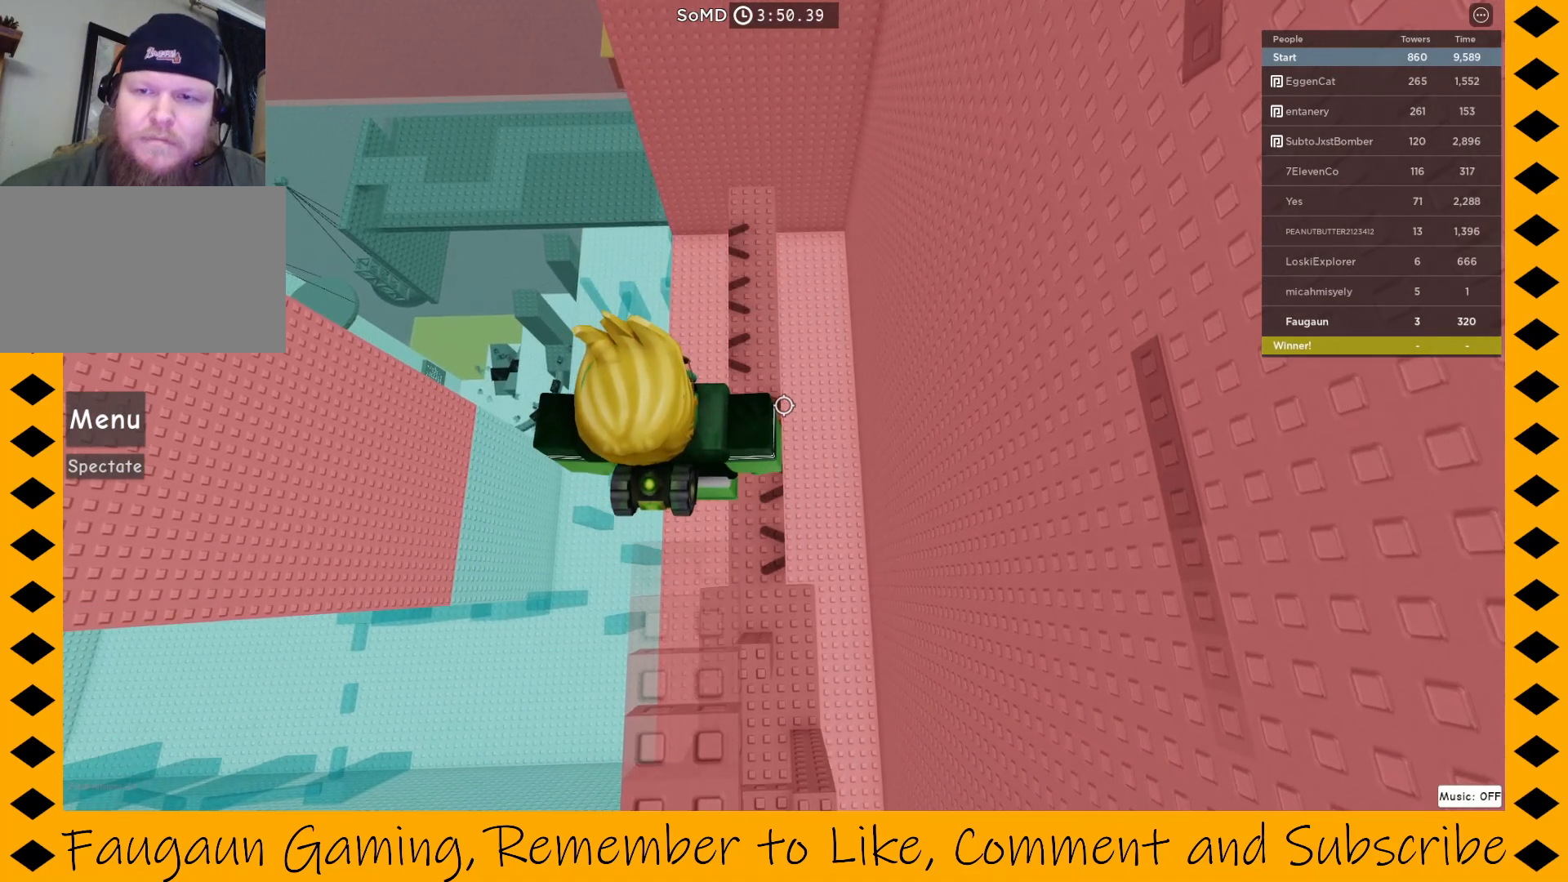
{"keys": ["w"], "mouse": ["right"], "events": [[217, "w", "down"], [267, "space", "down"], [367, "space", "up"]]}
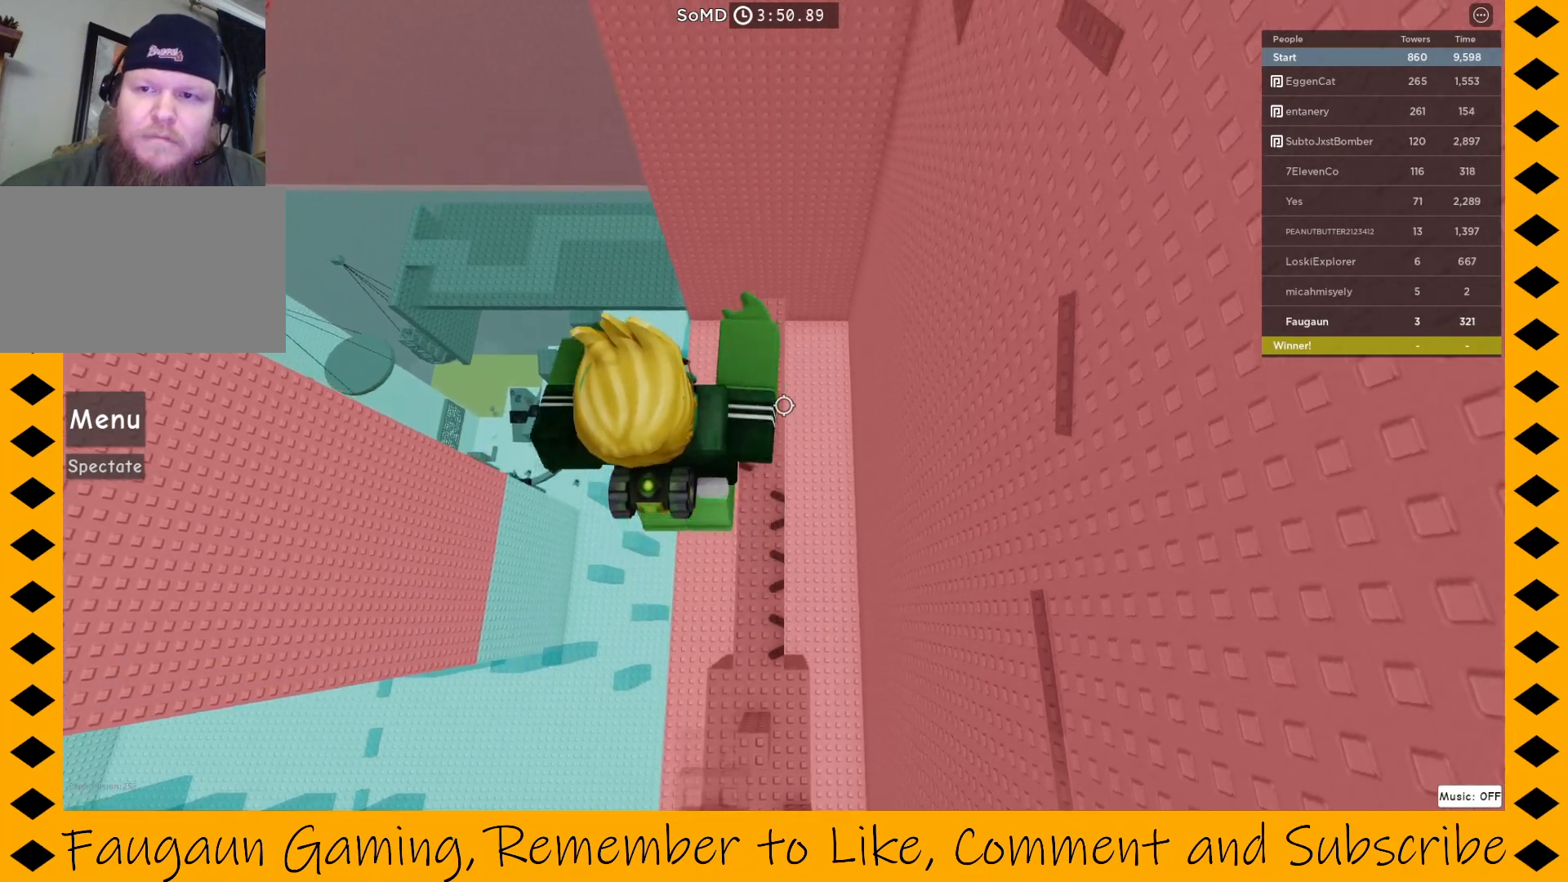
{"keys": [], "mouse": ["right"], "events": [[183, "w", "up"]]}
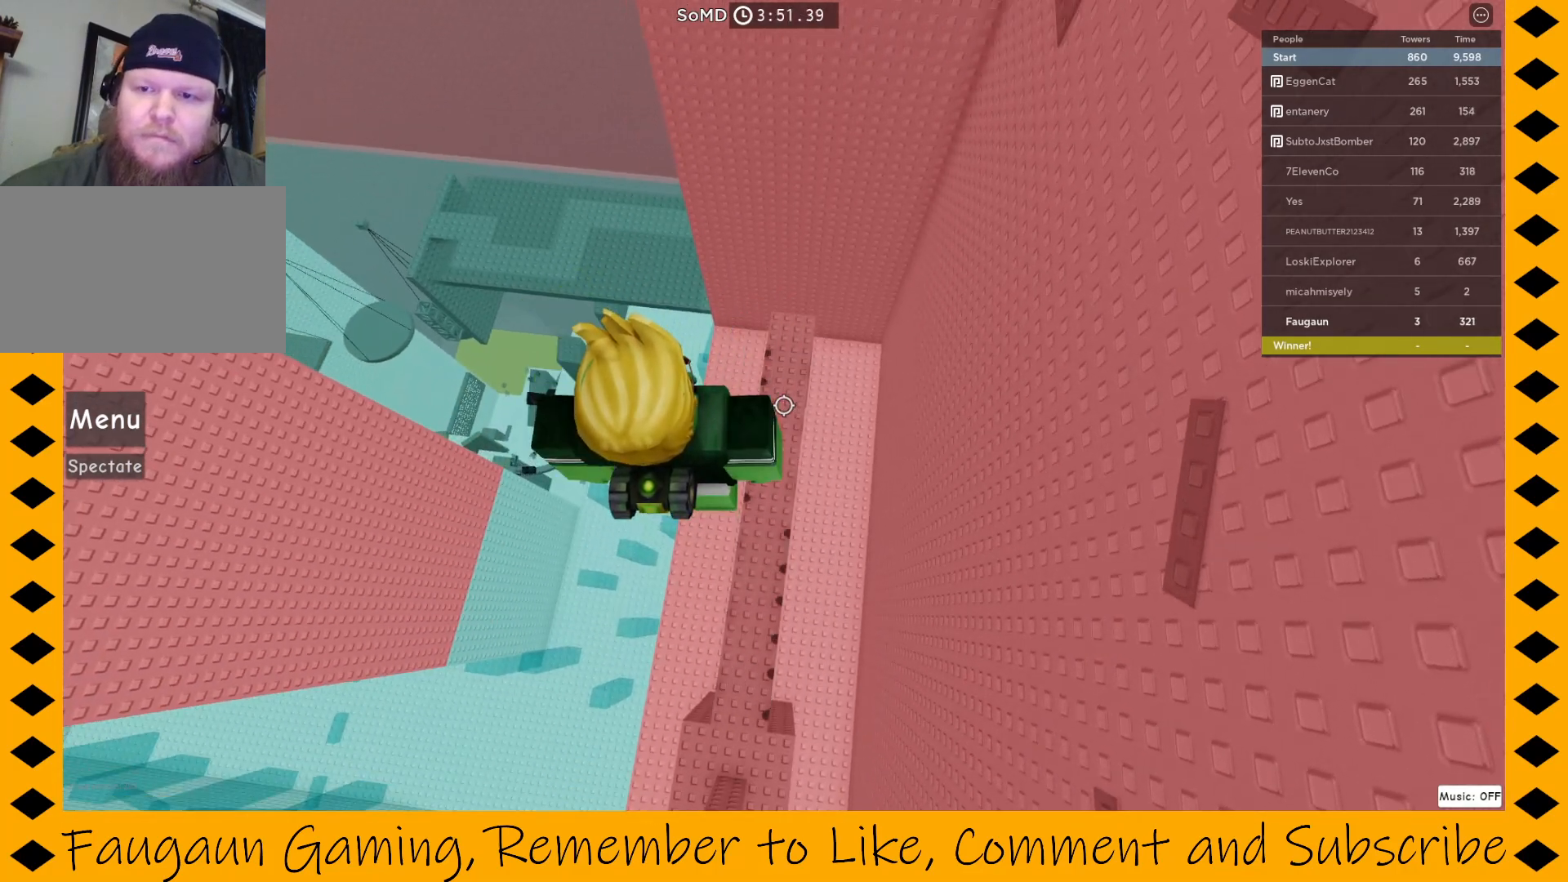
{"keys": ["w"], "mouse": ["right"], "events": [[500, "w", "down"]]}
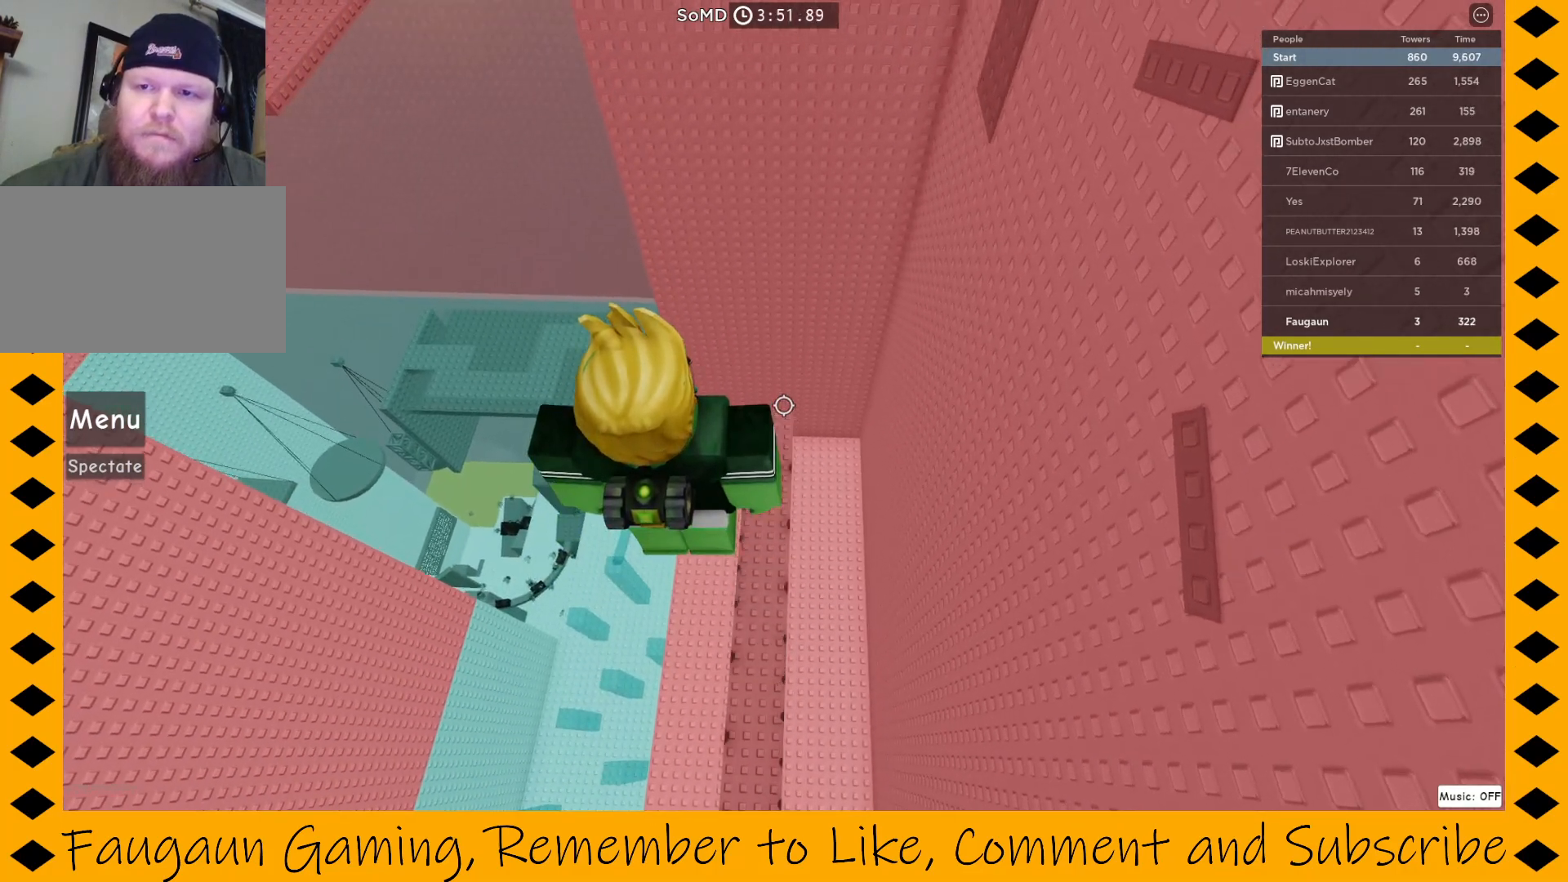
{"keys": [], "mouse": ["right"], "events": [[33, "space", "down"], [133, "space", "up"], [417, "w", "up"]]}
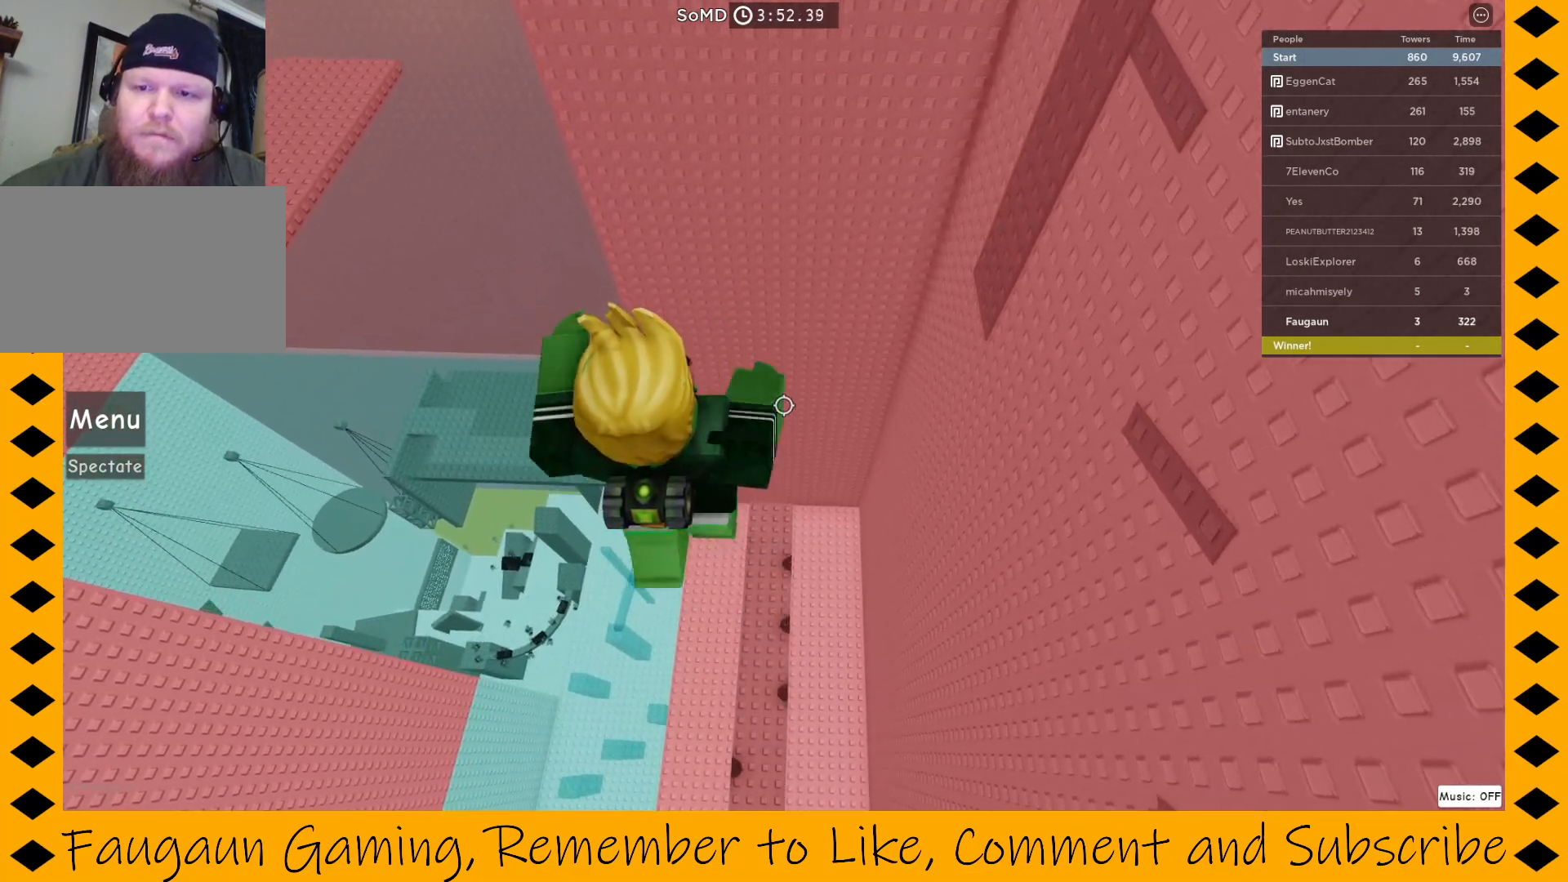
{"keys": [], "mouse": ["right"], "events": []}
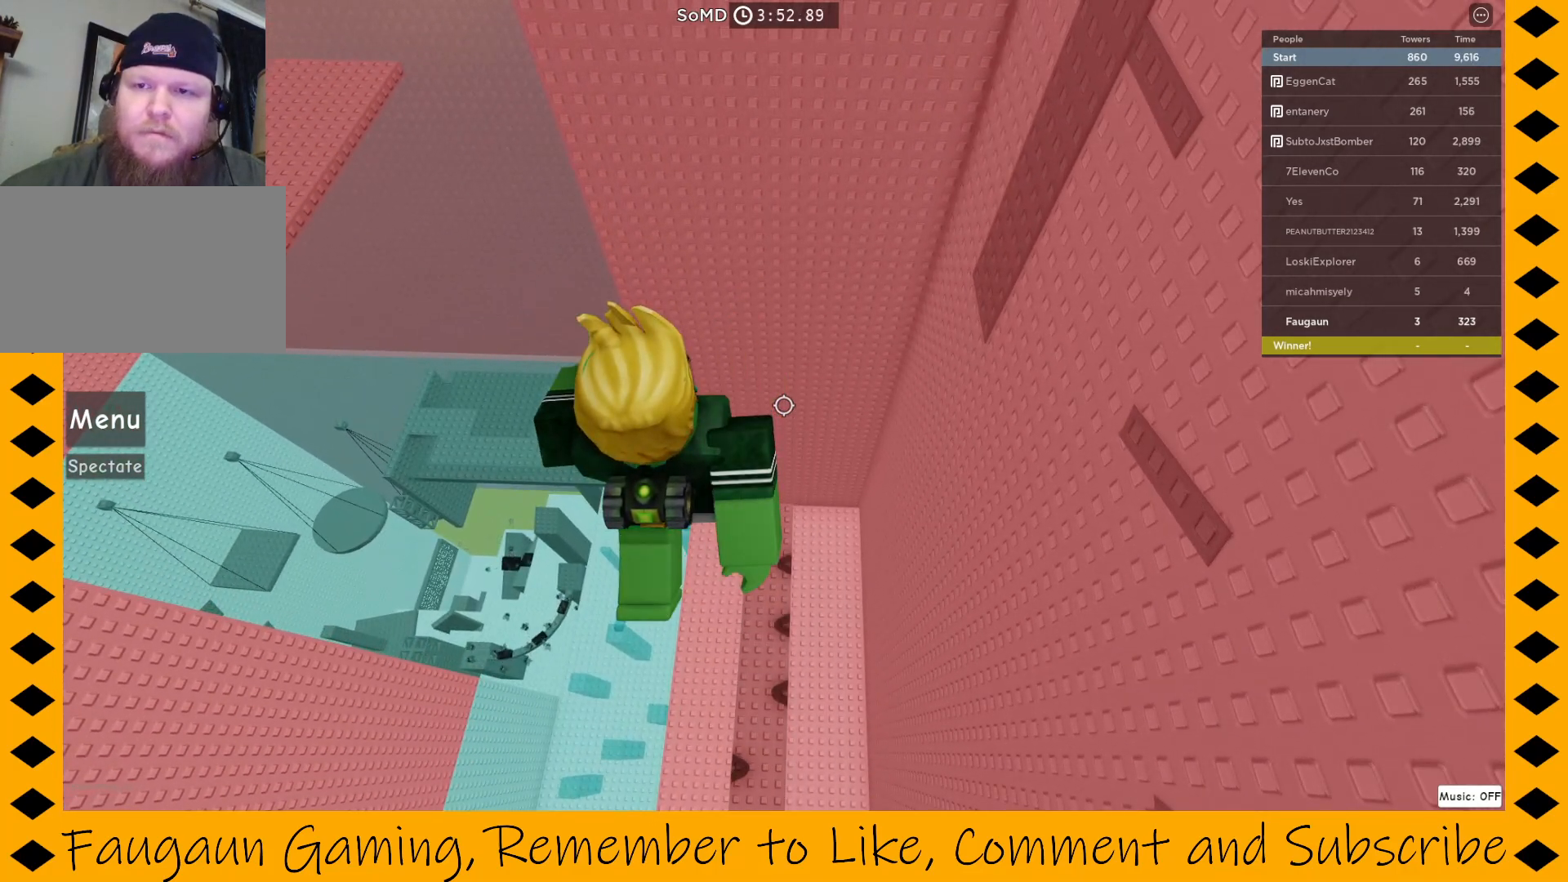
{"keys": ["w"], "mouse": ["right"], "events": [[67, "w", "down"], [167, "space", "down"], [217, "space", "up"]]}
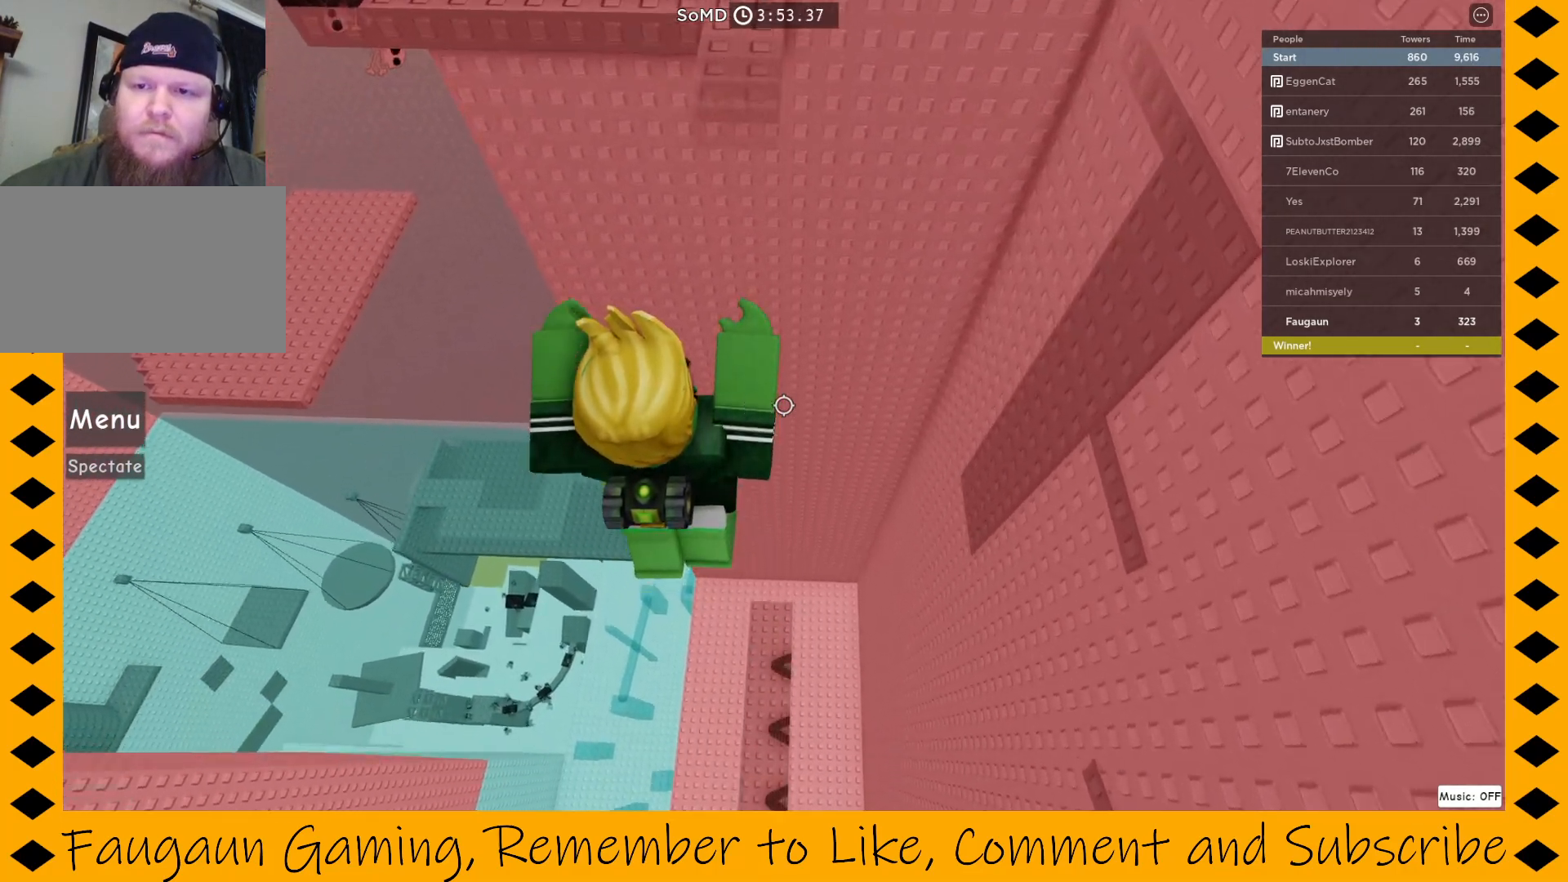
{"keys": [], "mouse": ["right"], "events": [[183, "w", "up"]]}
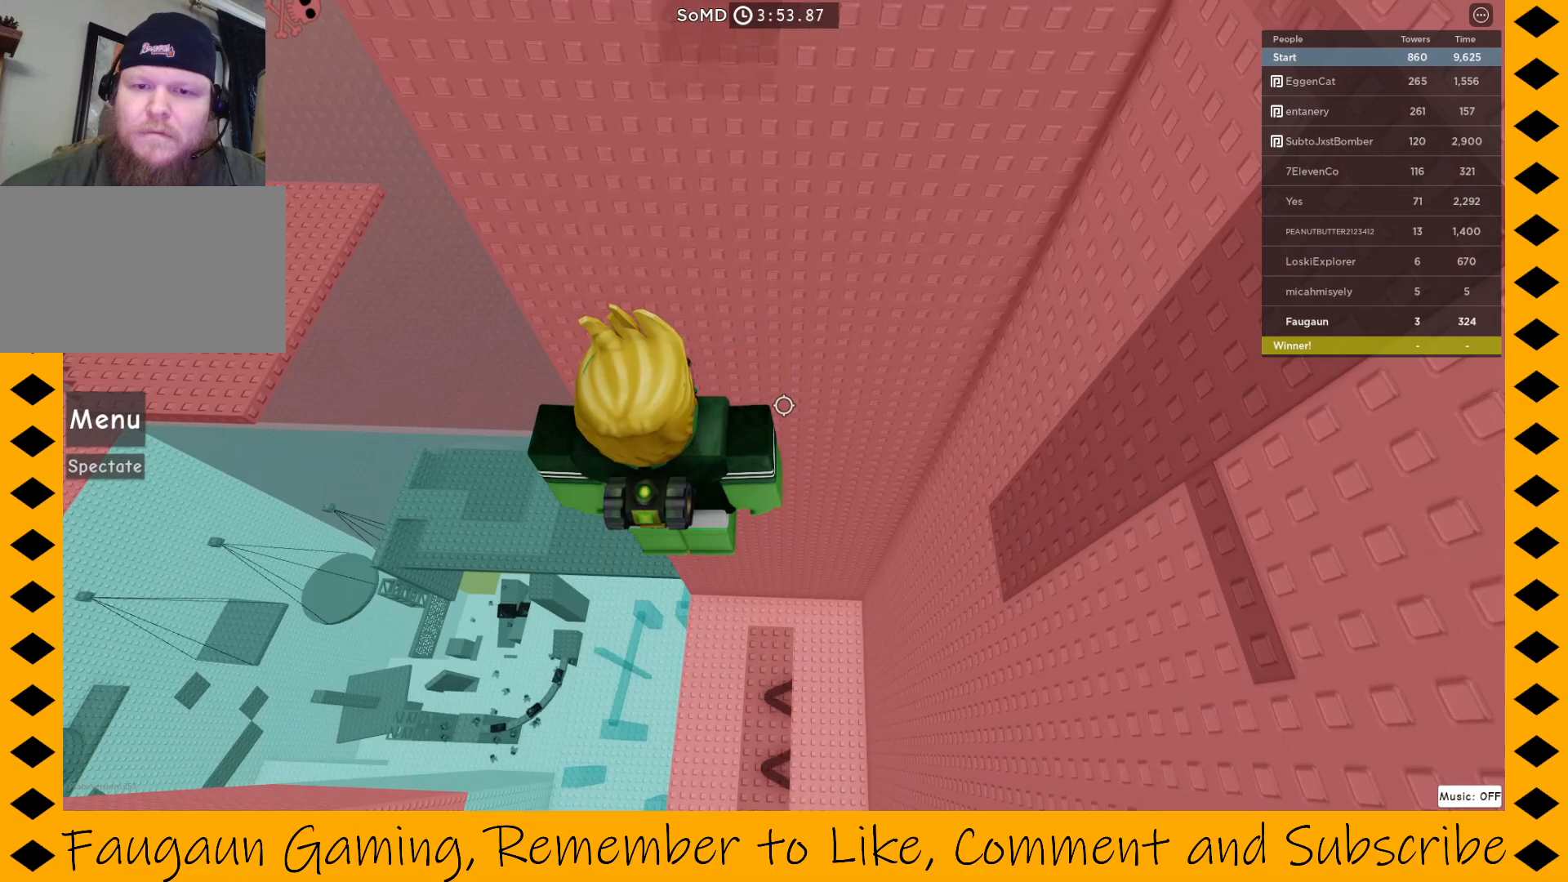
{"keys": ["w"], "mouse": ["right"], "events": [[50, "w", "down"], [150, "w", "up"], [383, "w", "down"]]}
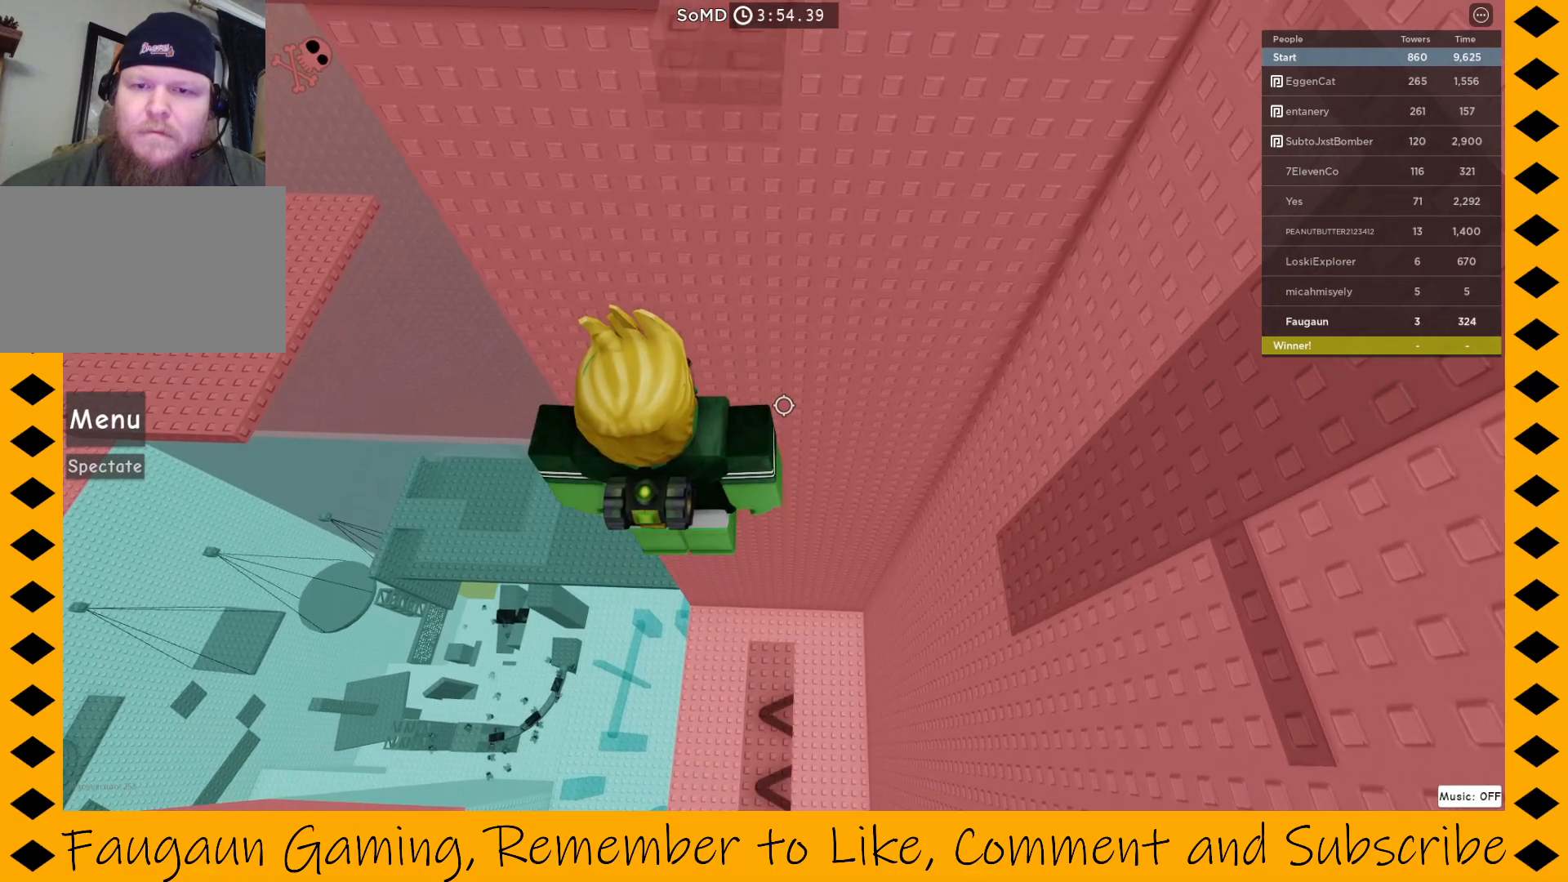
{"keys": ["w"], "mouse": ["right"], "events": [[17, "w", "up"], [300, "space", "down"], [400, "space", "up"], [400, "w", "down"]]}
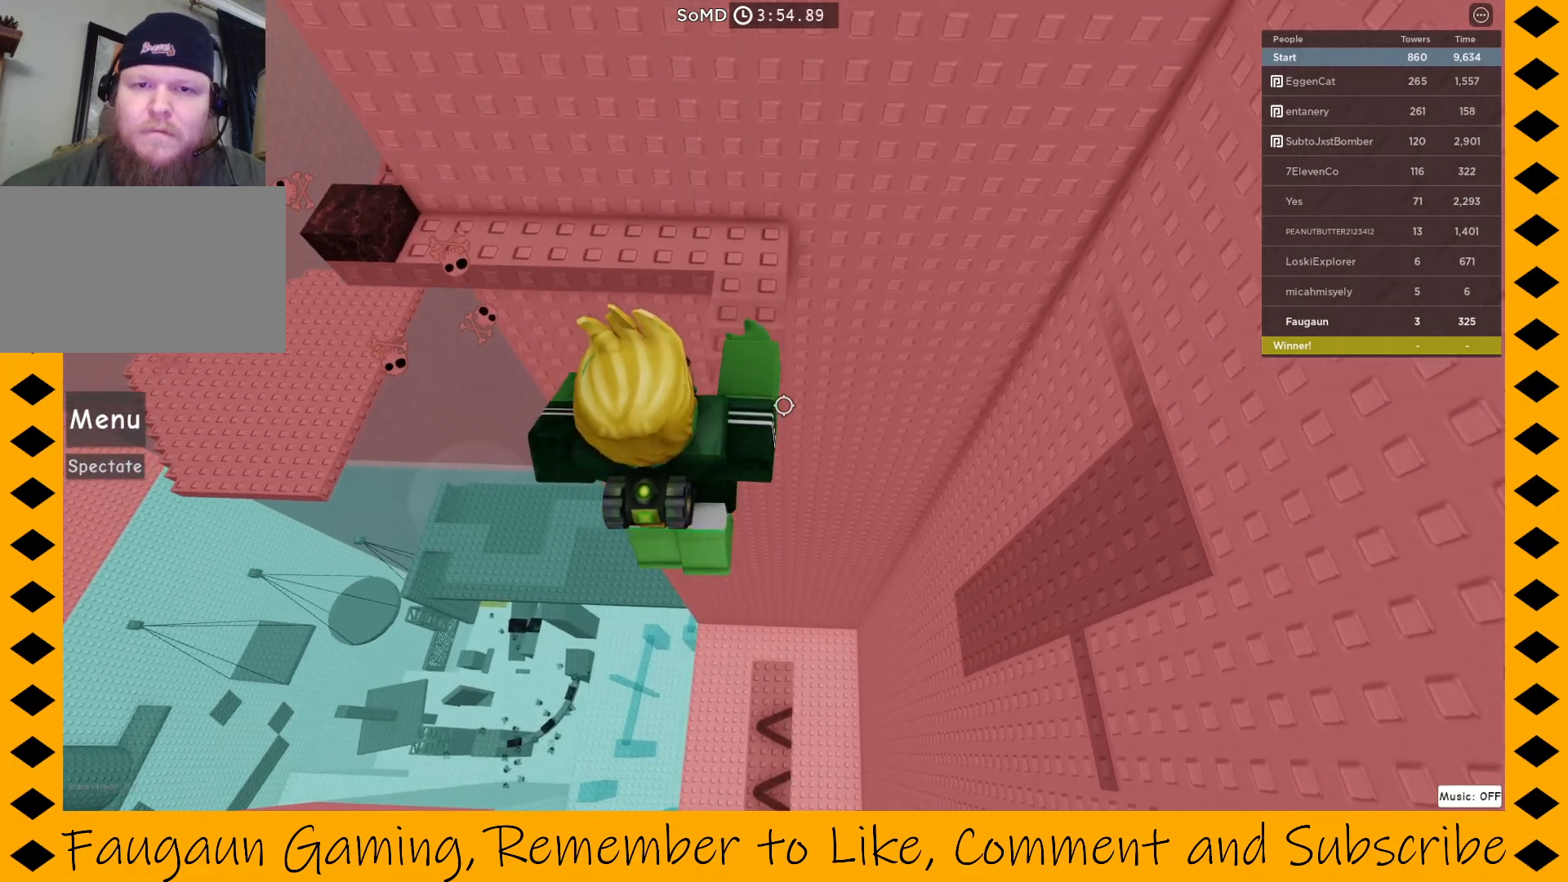
{"keys": [], "mouse": ["right"], "events": [[83, "w", "up"]]}
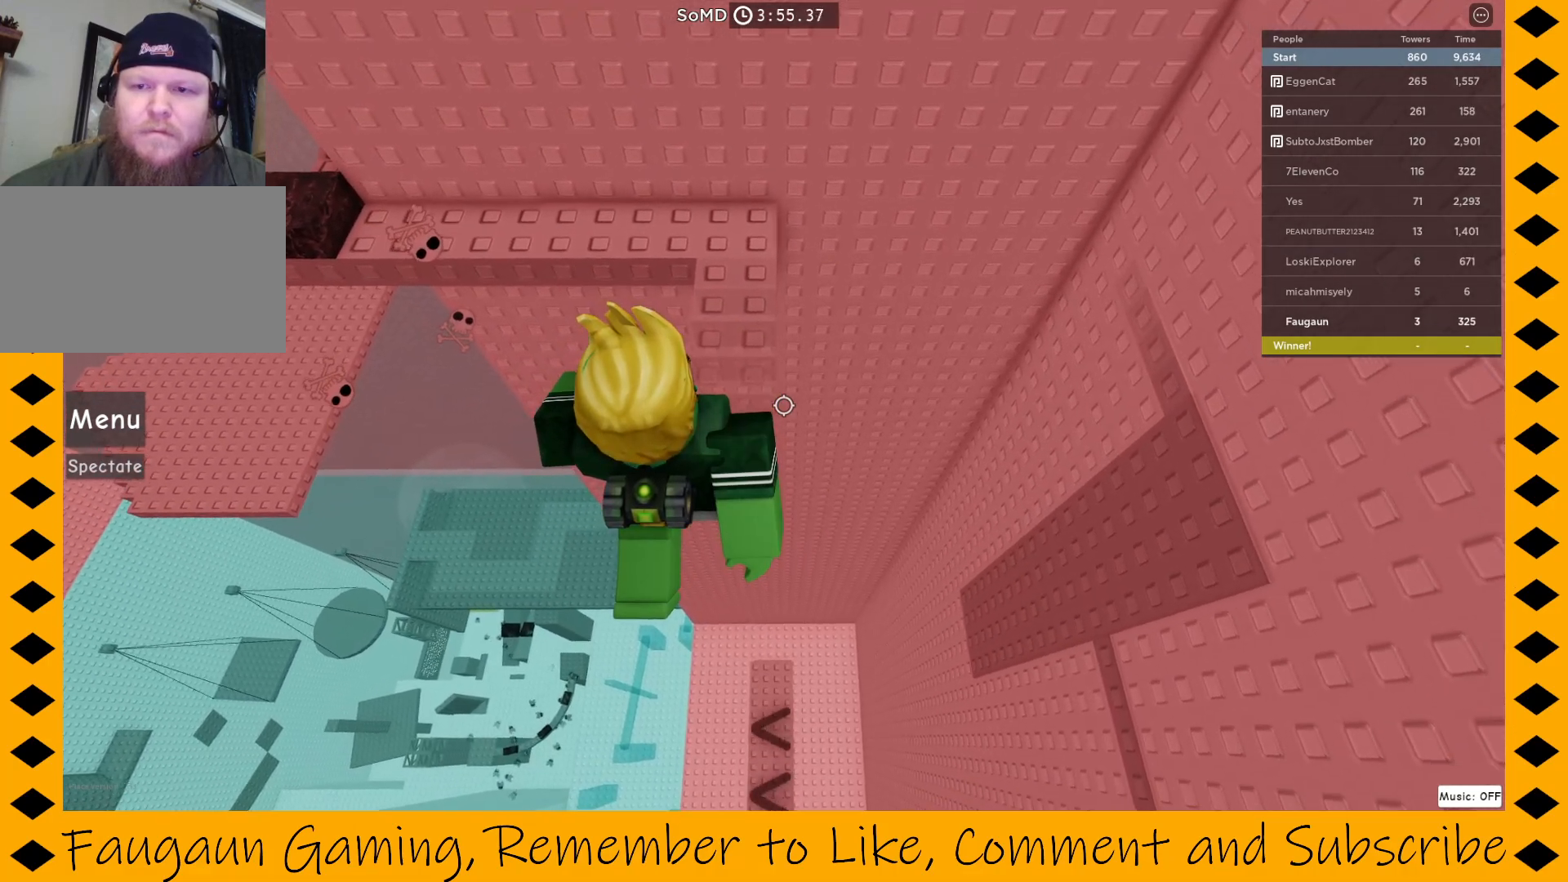
{"keys": ["w"], "mouse": ["right"], "events": [[150, "w", "down"], [383, "w", "up"], [483, "w", "down"]]}
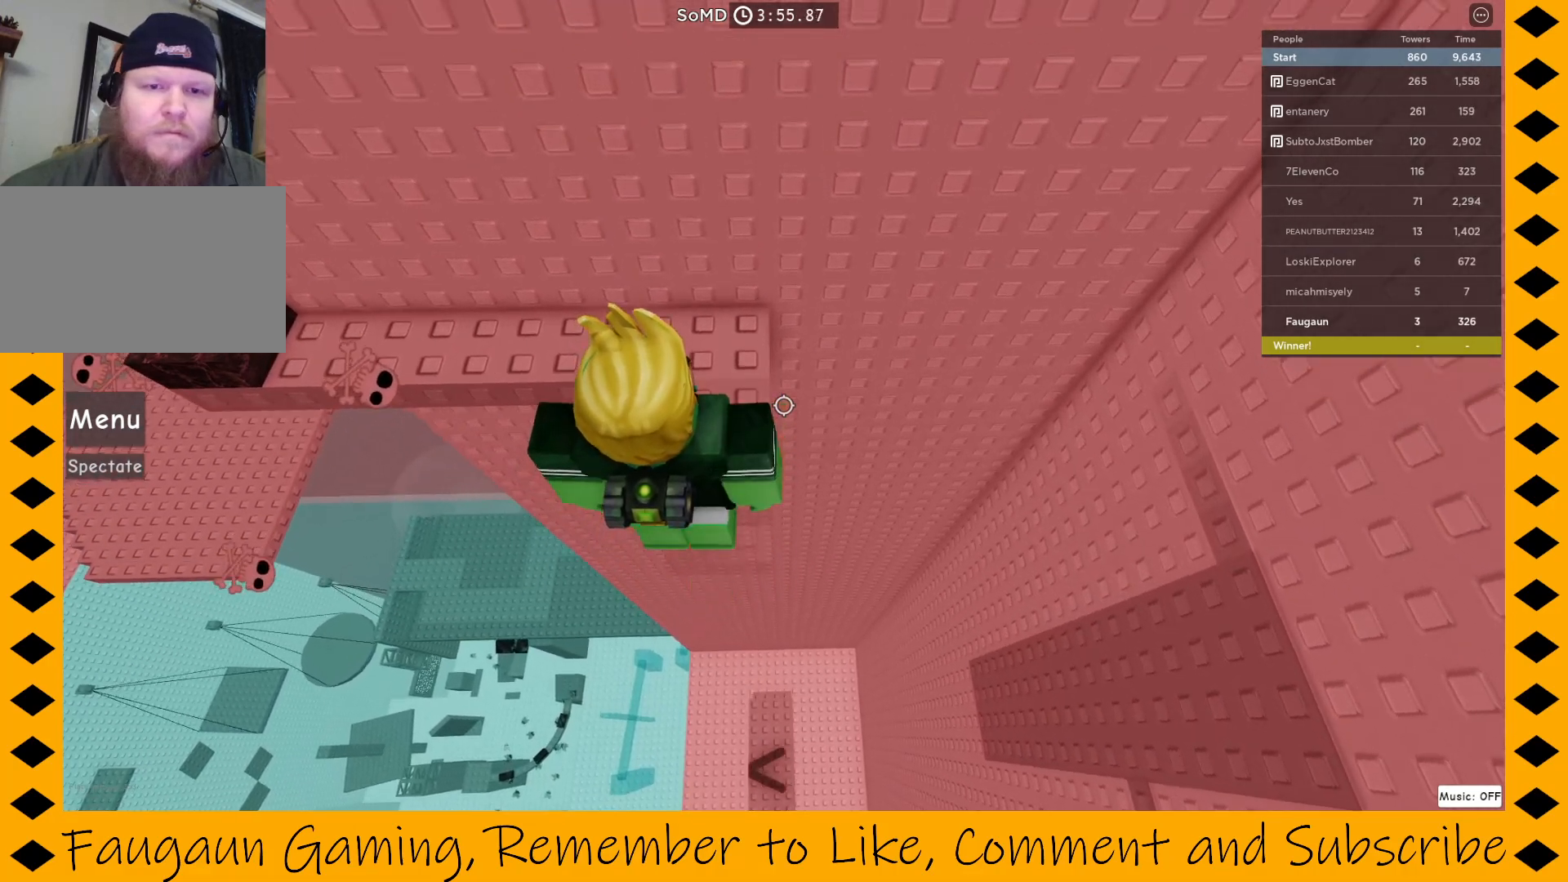
{"keys": [], "mouse": ["right"], "events": [[350, "a", "down"], [350, "w", "up"], [500, "a", "up"]]}
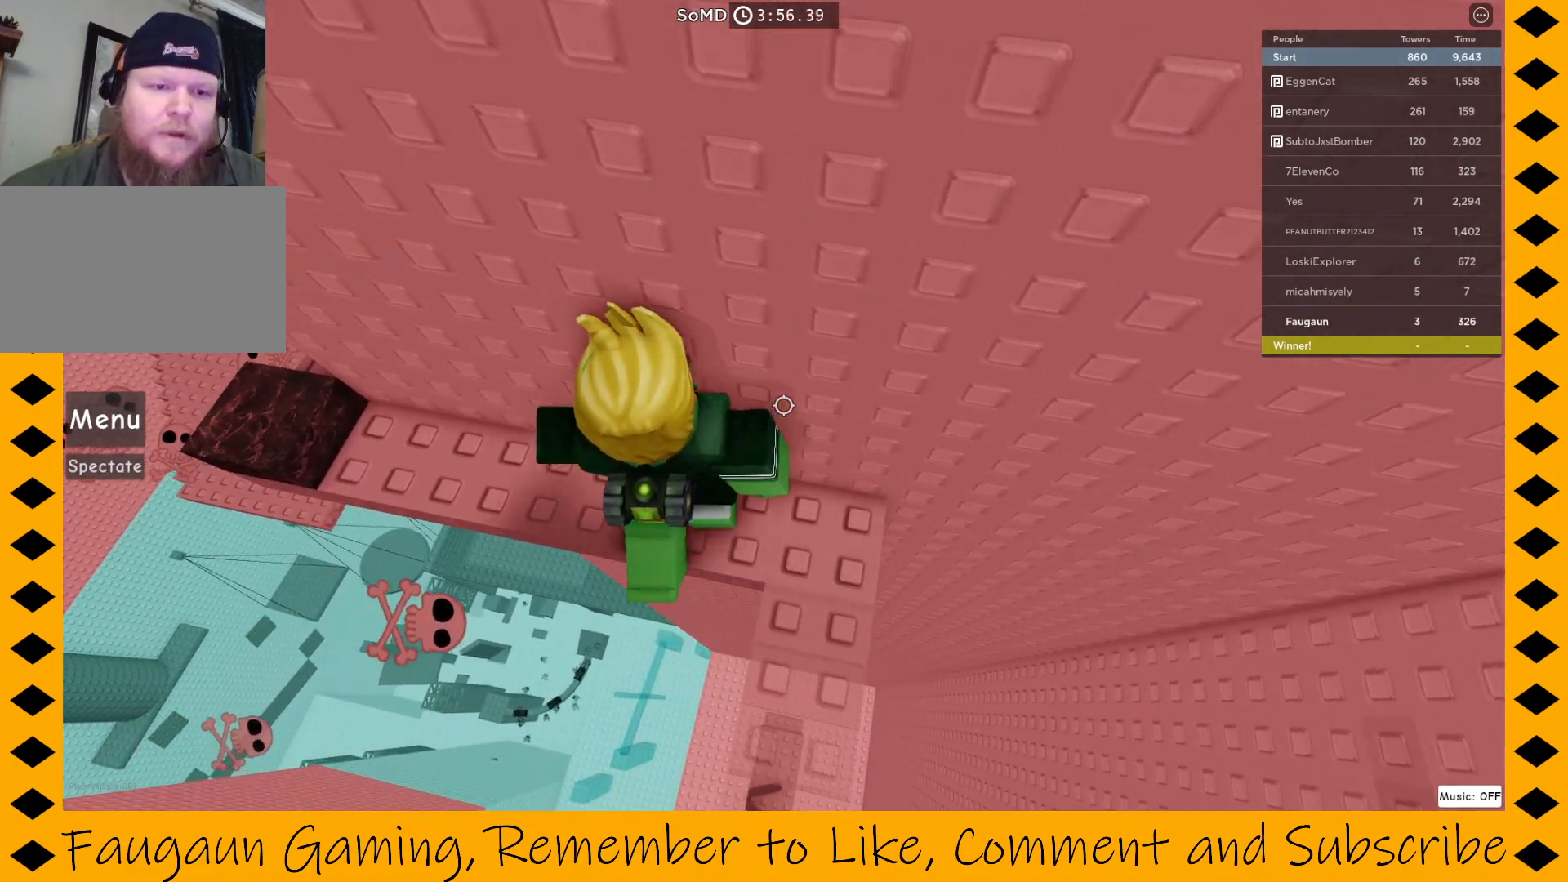
{"keys": [], "mouse": ["right"], "events": [[217, "a", "down"], [267, "w", "down"], [417, "w", "up"], [467, "a", "up"]]}
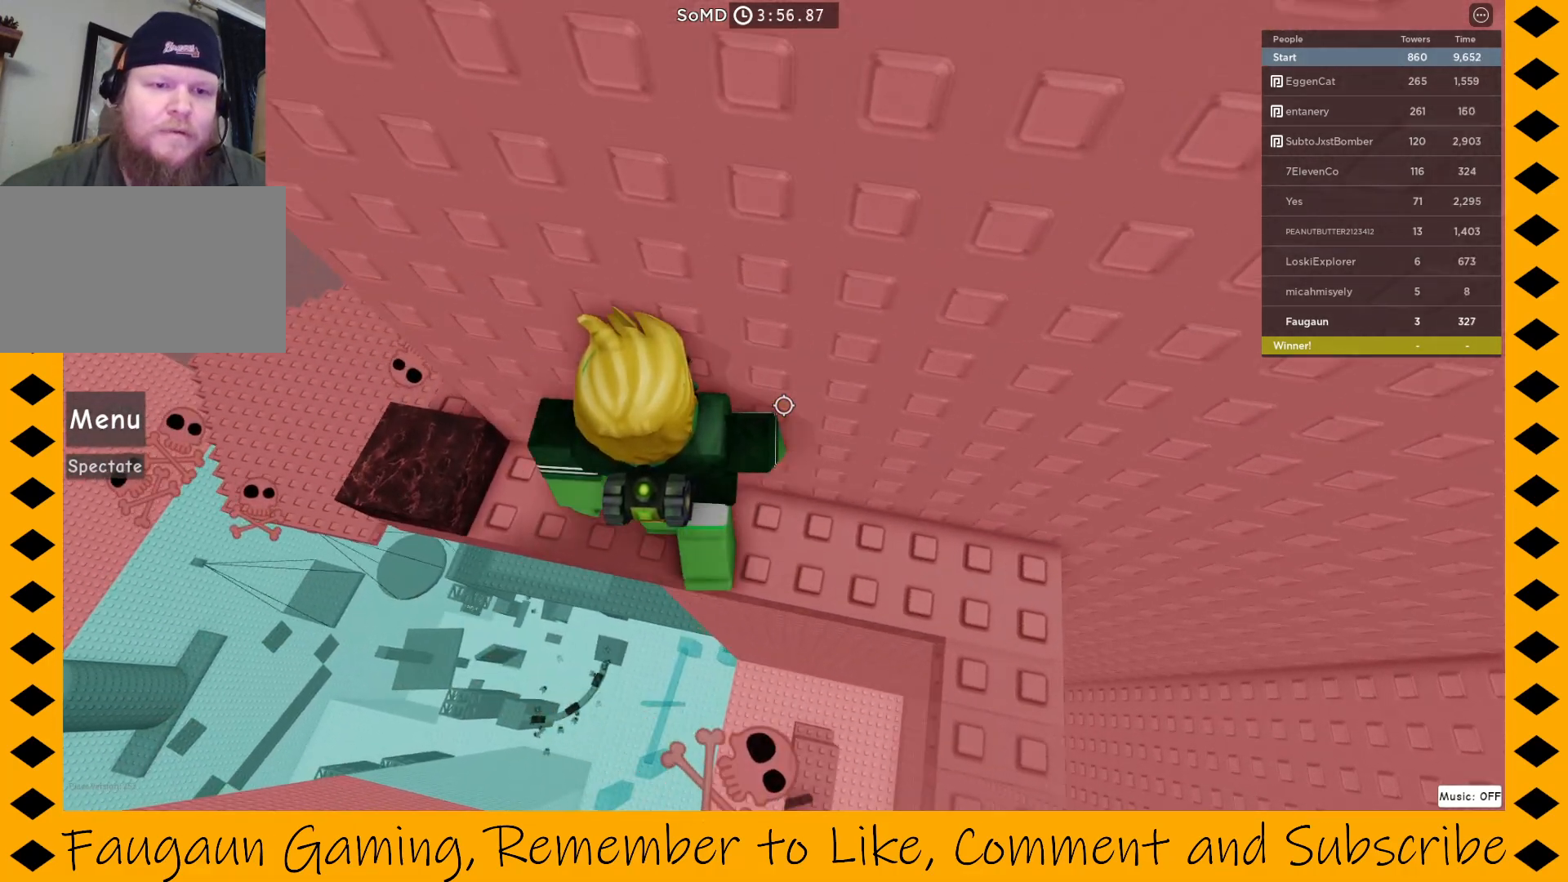
{"keys": [], "mouse": ["right"], "events": [[150, "a", "down"], [200, "a", "up"]]}
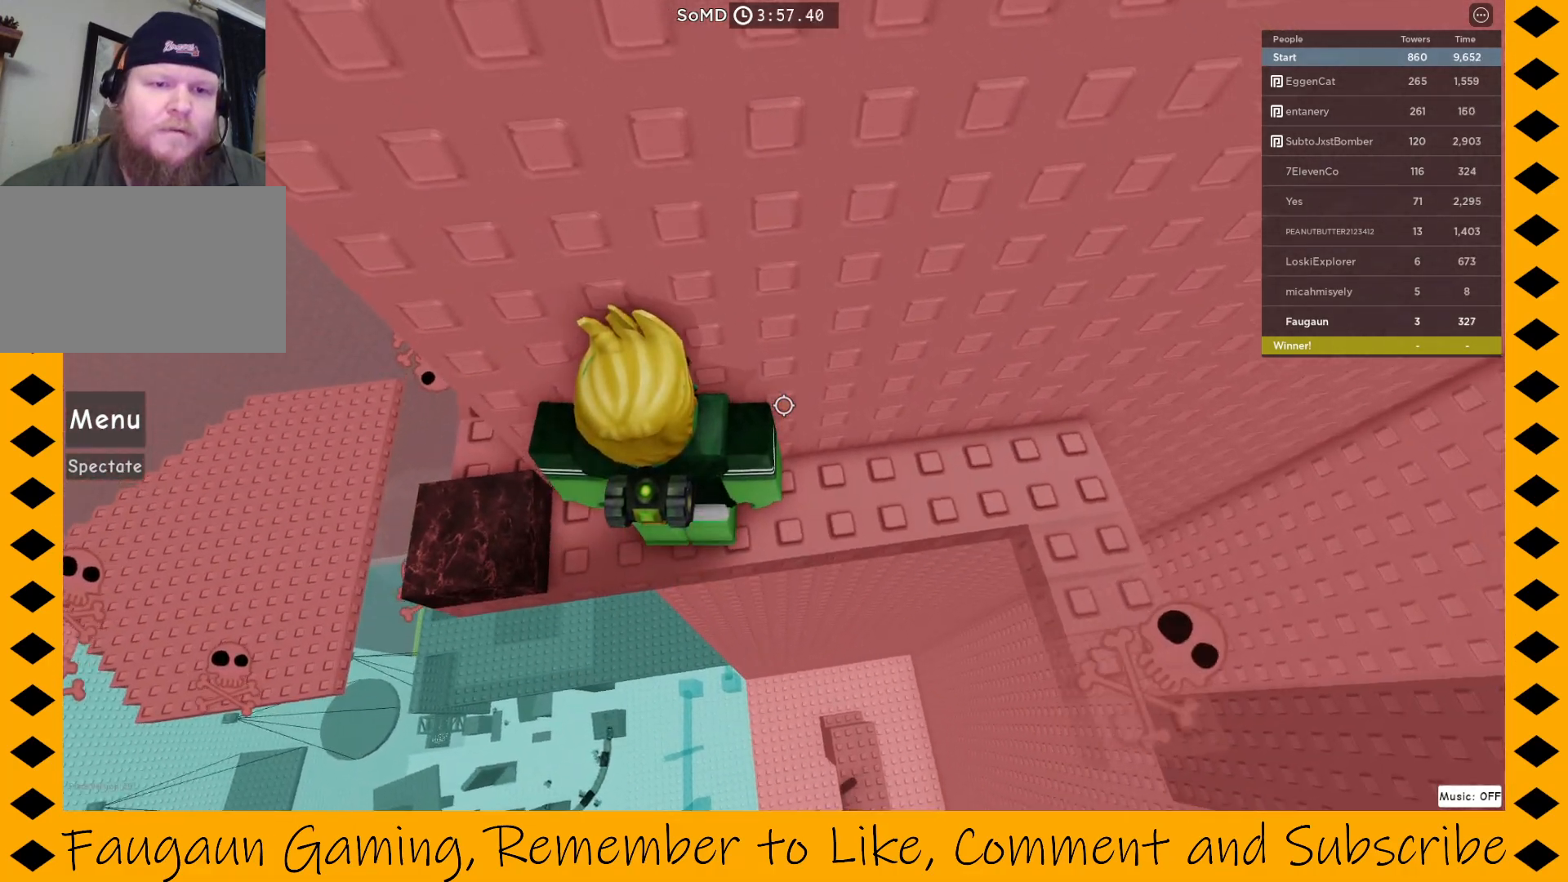
{"keys": ["d", "w"], "mouse": ["right"], "events": [[117, "a", "down"], [167, "space", "down"], [250, "w", "down"], [300, "a", "up"], [300, "space", "up"], [350, "d", "down"]]}
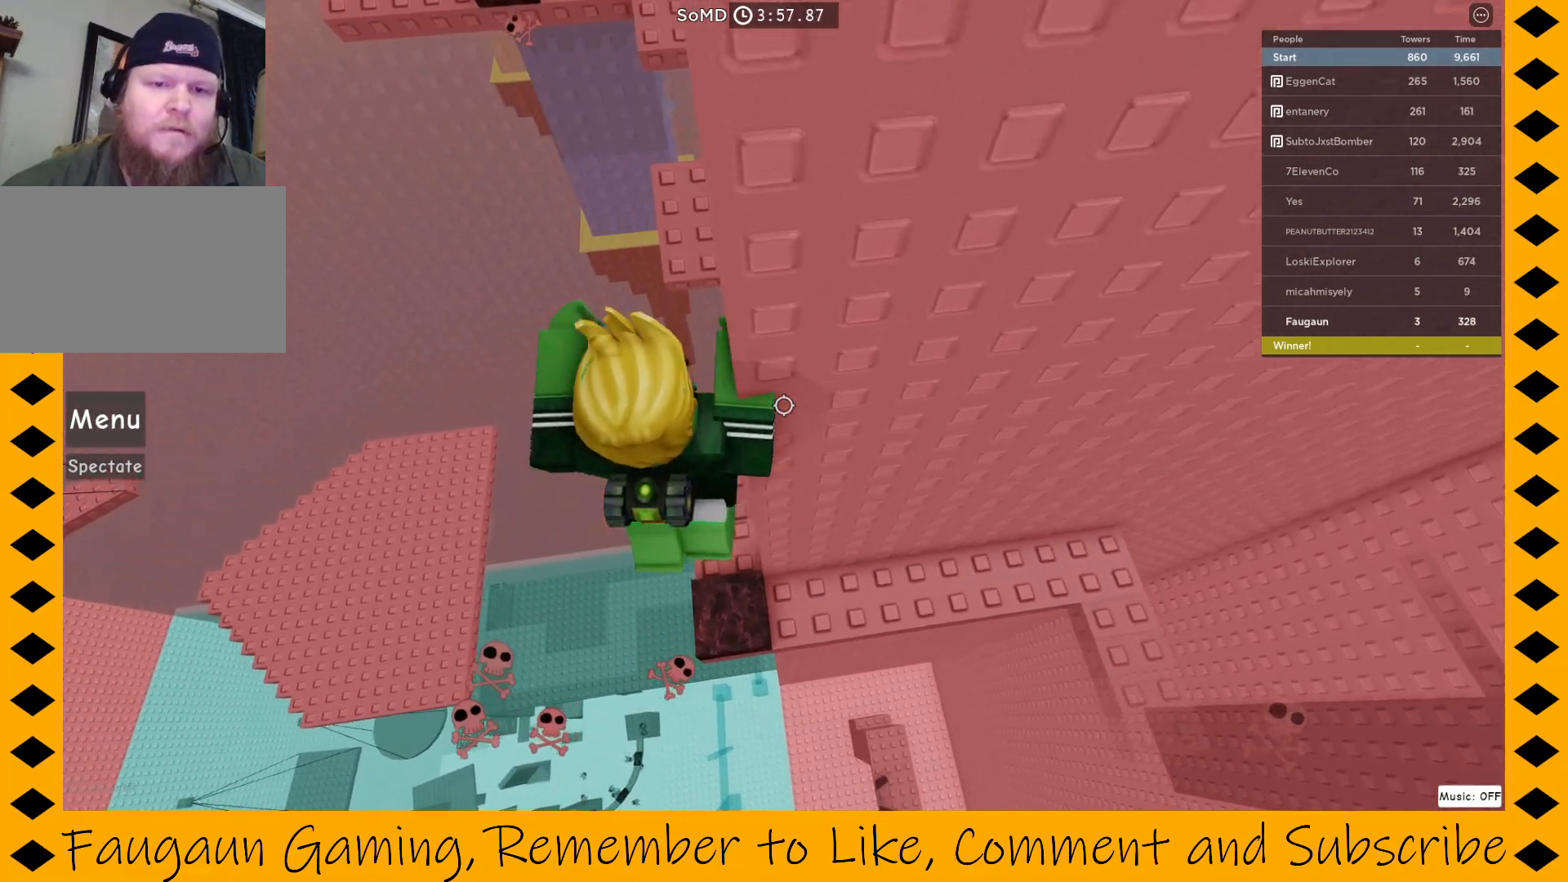
{"keys": [], "mouse": ["right"], "events": [[83, "d", "up"], [267, "w", "up"]]}
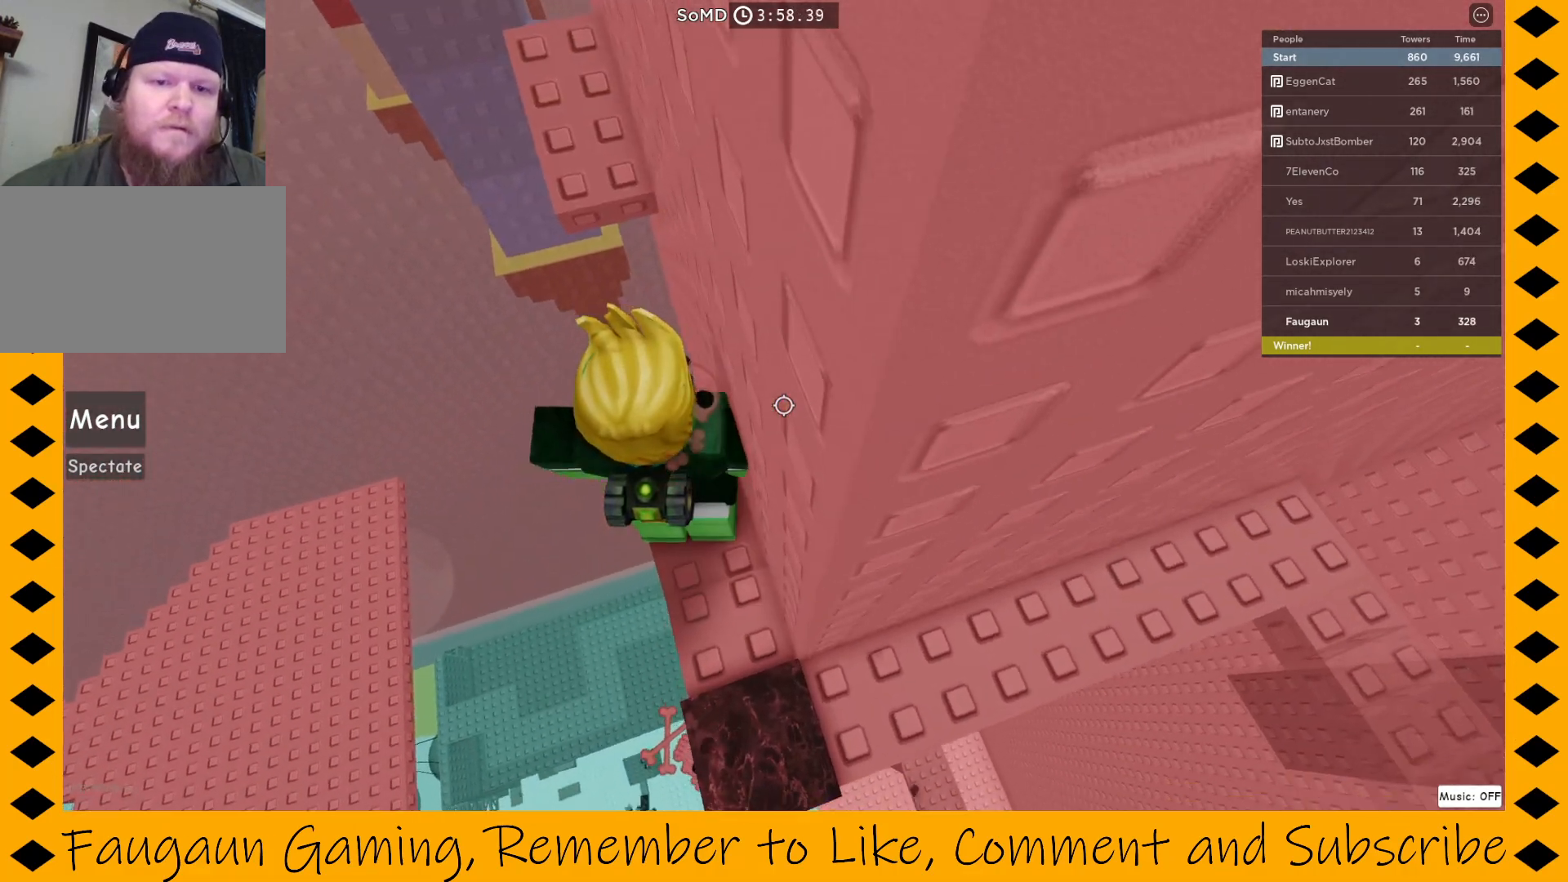
{"keys": [], "mouse": ["right"], "events": []}
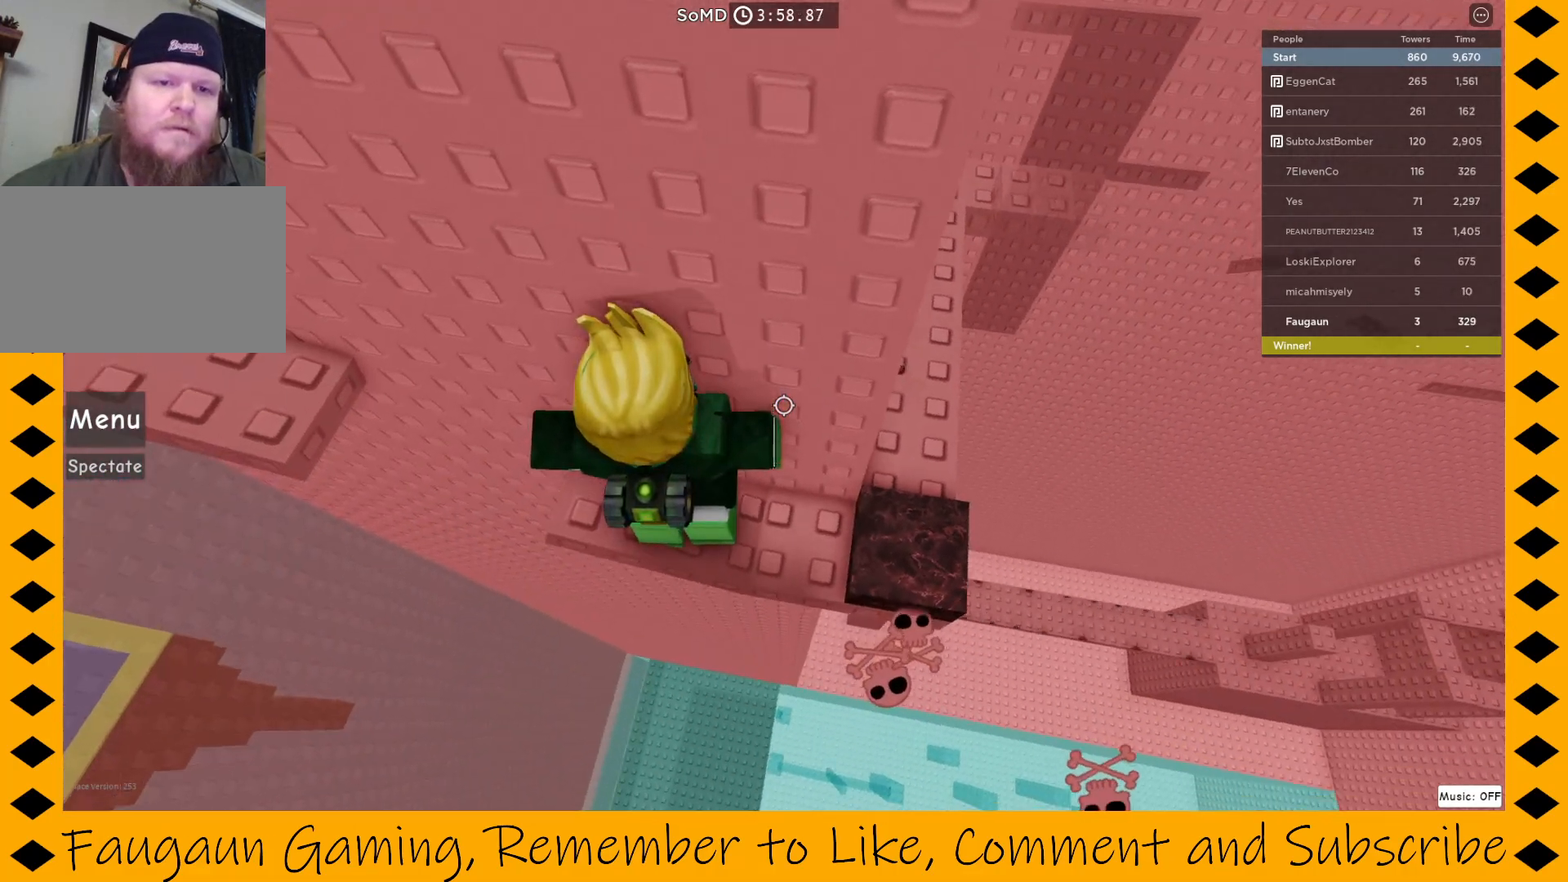
{"keys": [], "mouse": ["right"], "events": [[67, "a", "down"], [67, "space", "down"], [167, "space", "up"], [400, "a", "up"], [400, "w", "down"], [483, "w", "up"]]}
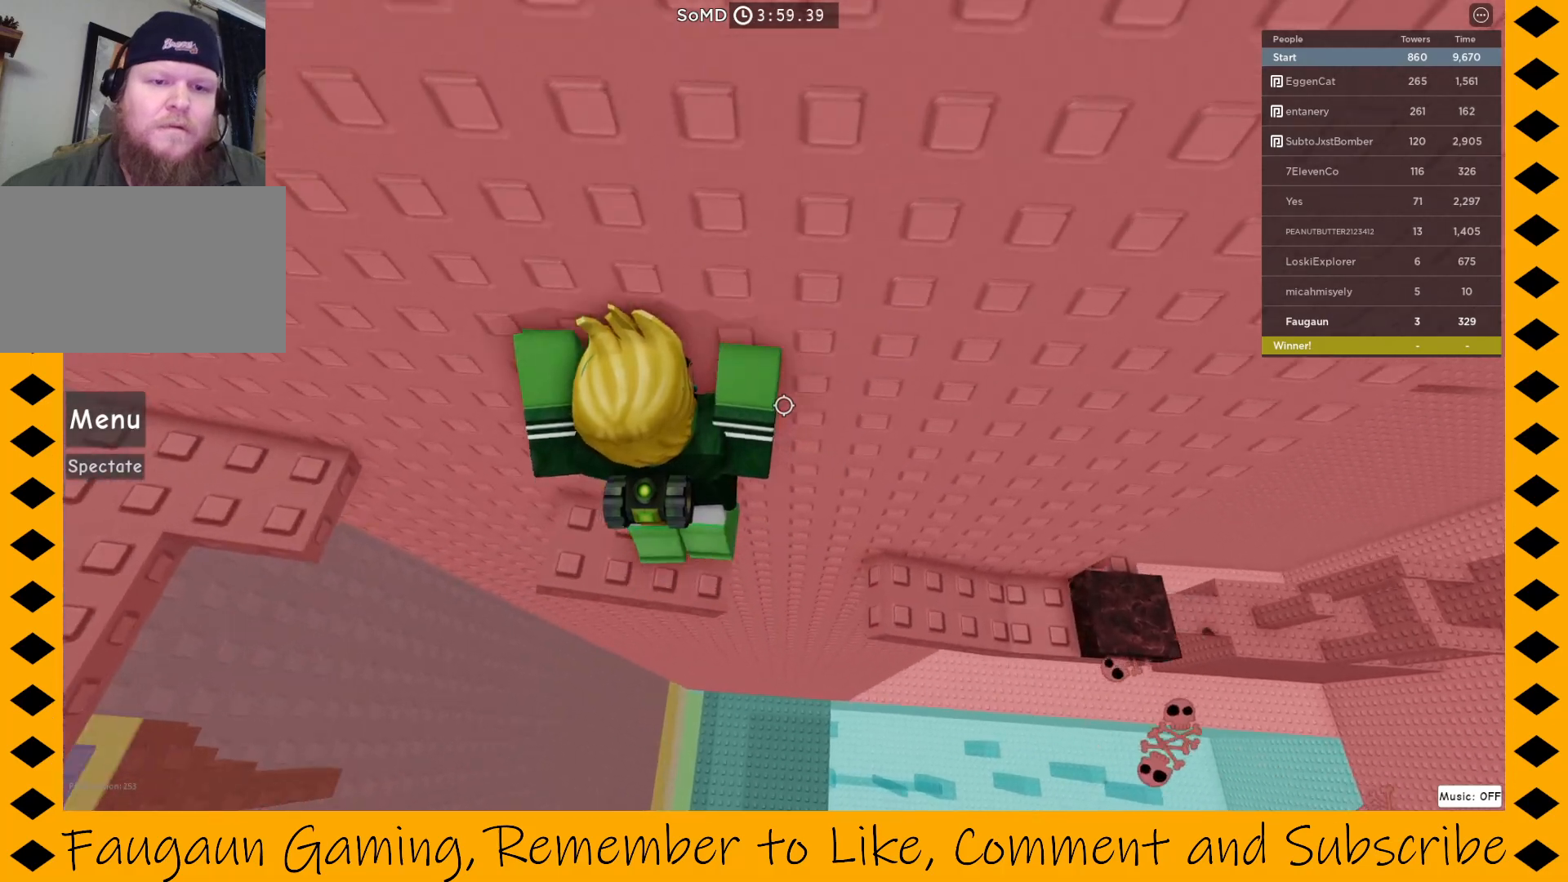
{"keys": ["a", "space"], "mouse": ["right"], "events": [[183, "a", "down"], [267, "a", "up"], [417, "a", "down"], [467, "space", "down"]]}
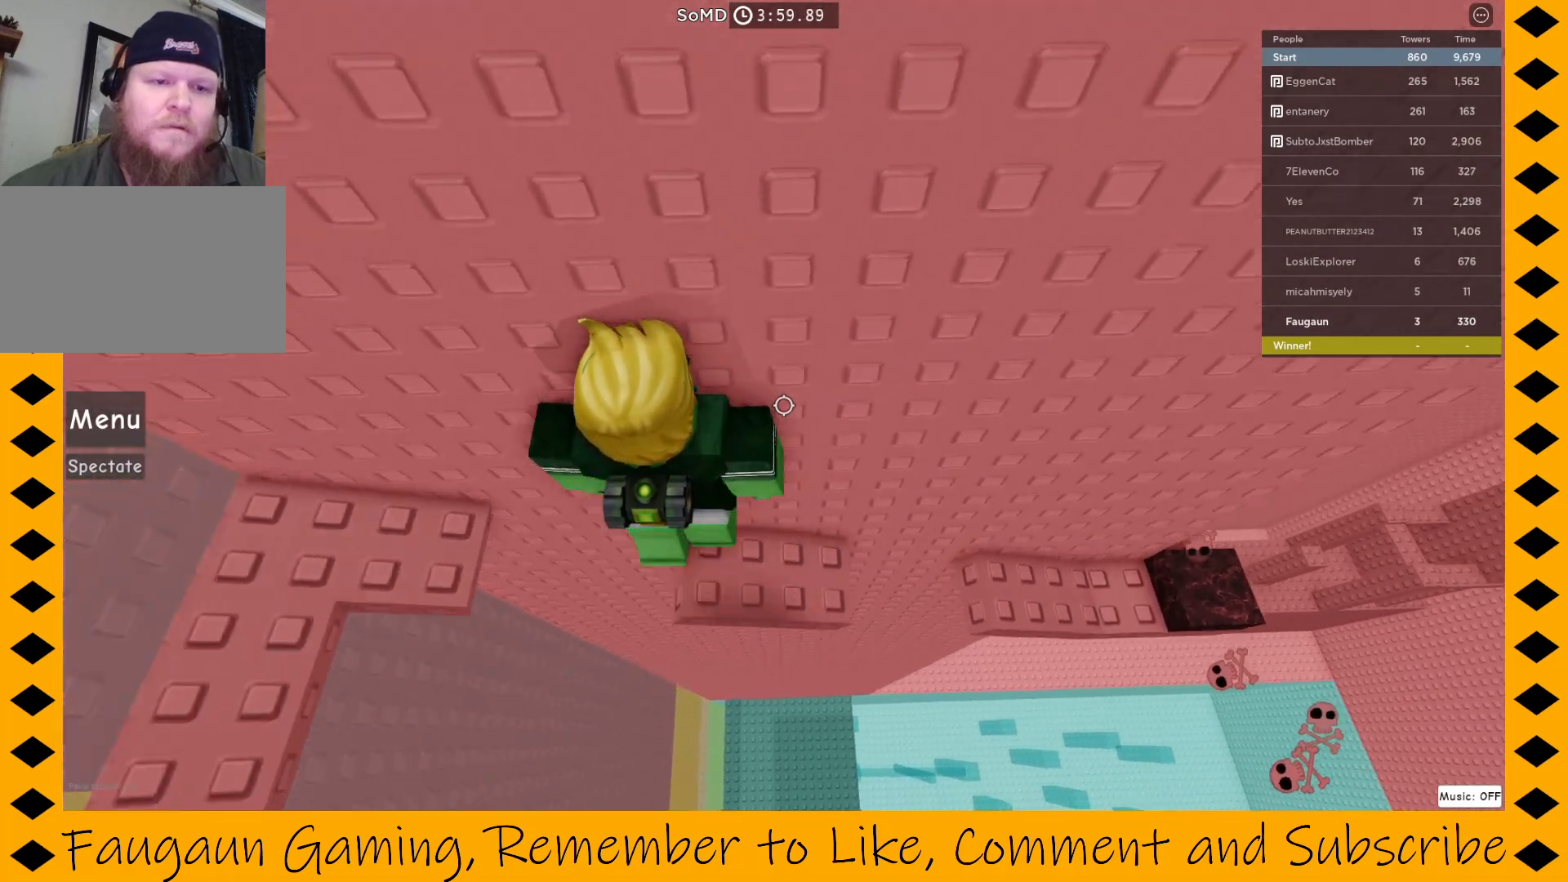
{"keys": [], "mouse": ["right"], "events": [[100, "space", "up"], [333, "a", "up"]]}
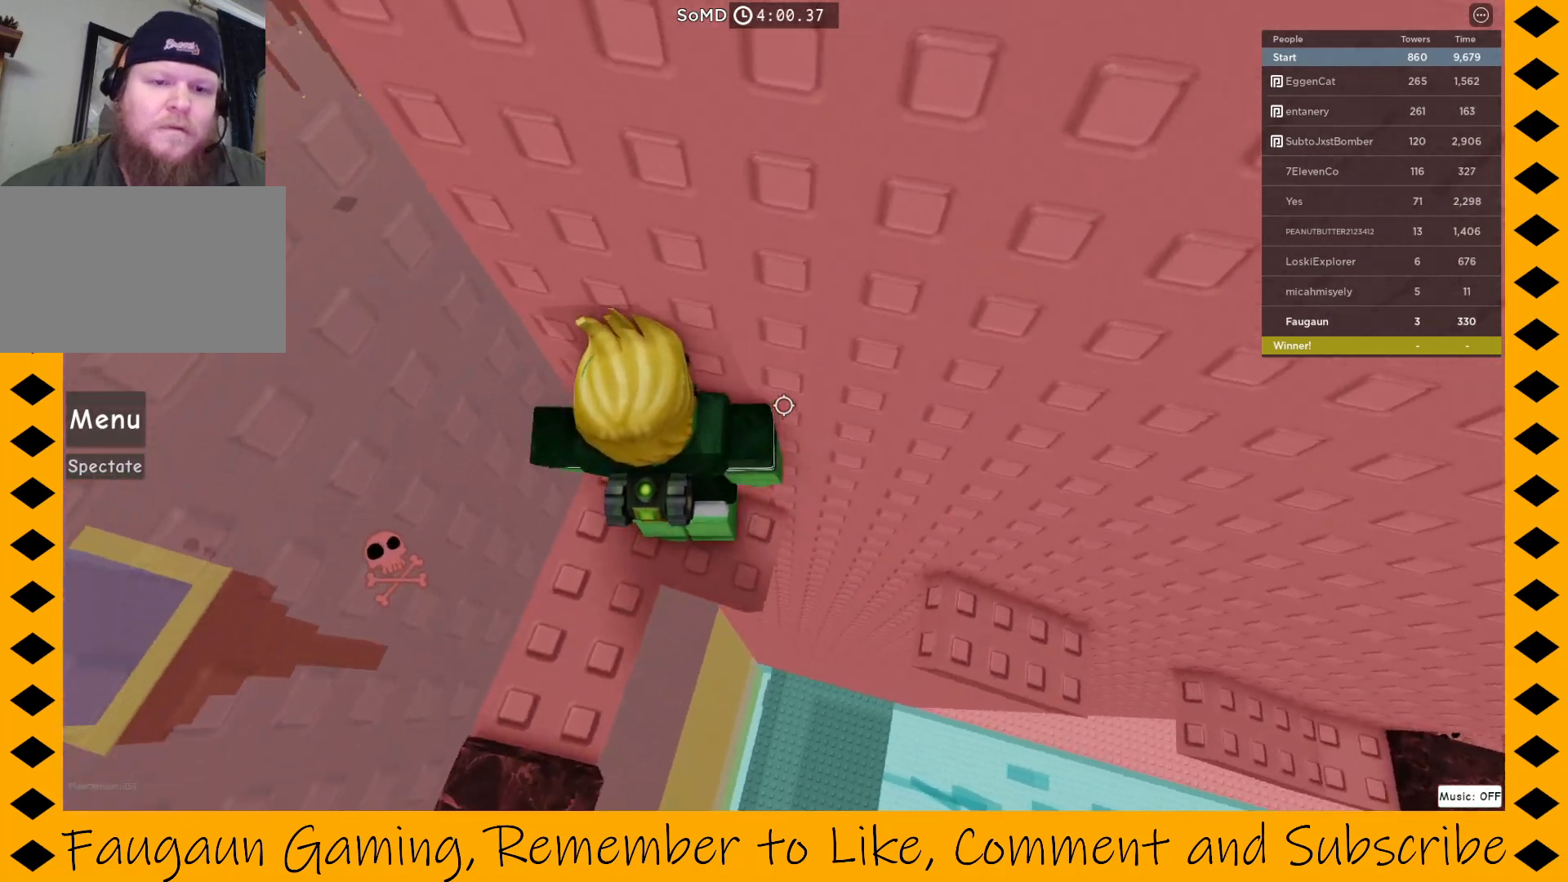
{"keys": [], "mouse": ["right"], "events": [[117, "w", "down"], [250, "w", "up"], [450, "a", "down"], [500, "a", "up"]]}
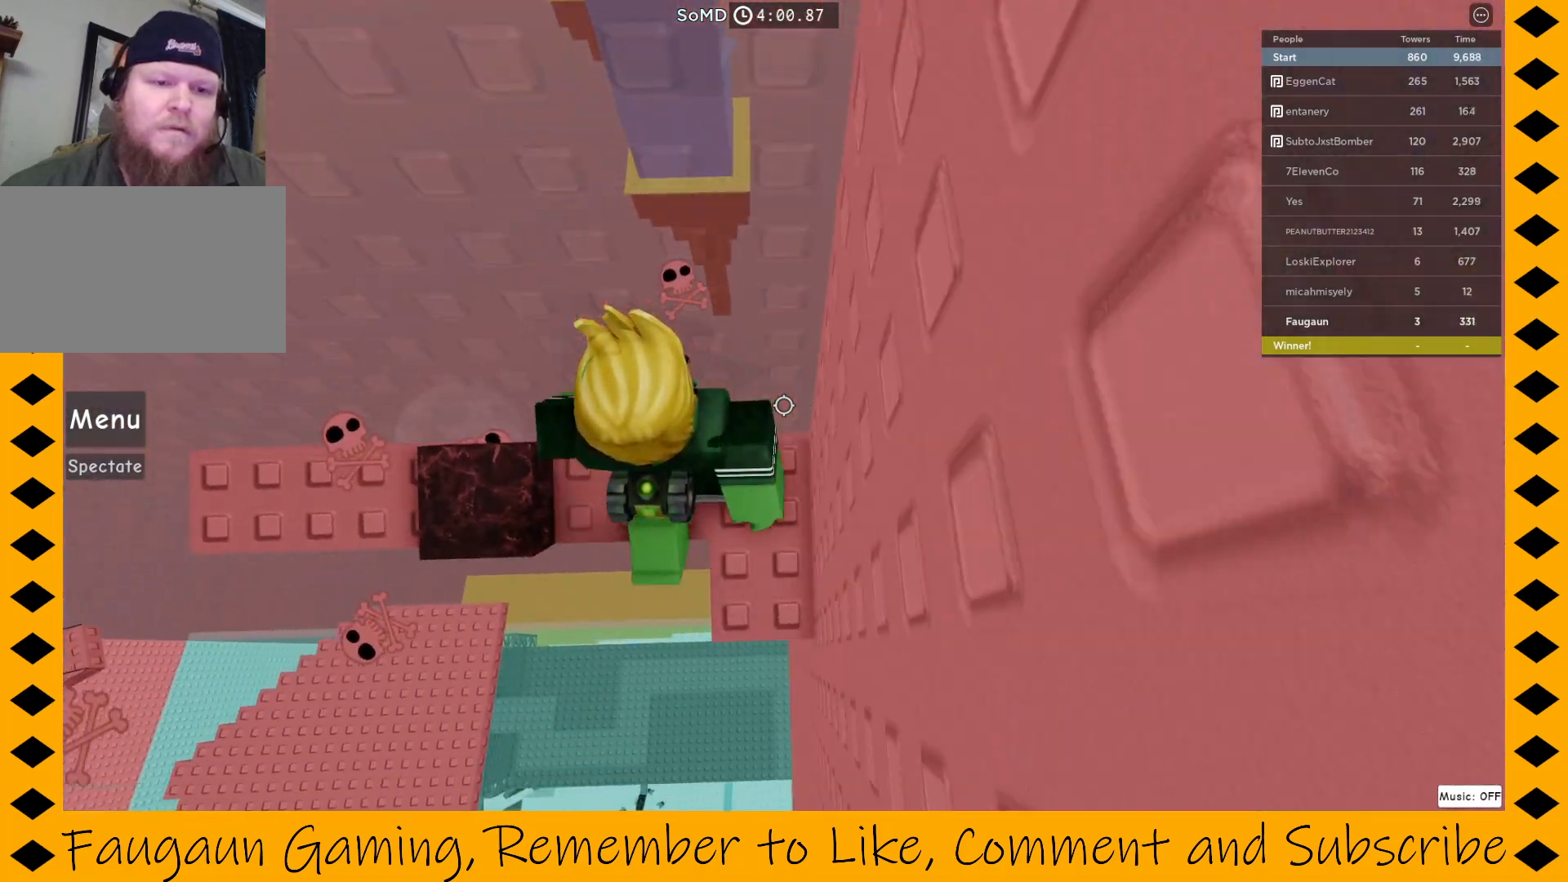
{"keys": ["a"], "mouse": ["right"], "events": [[283, "a", "down"], [317, "space", "down"], [367, "space", "up"]]}
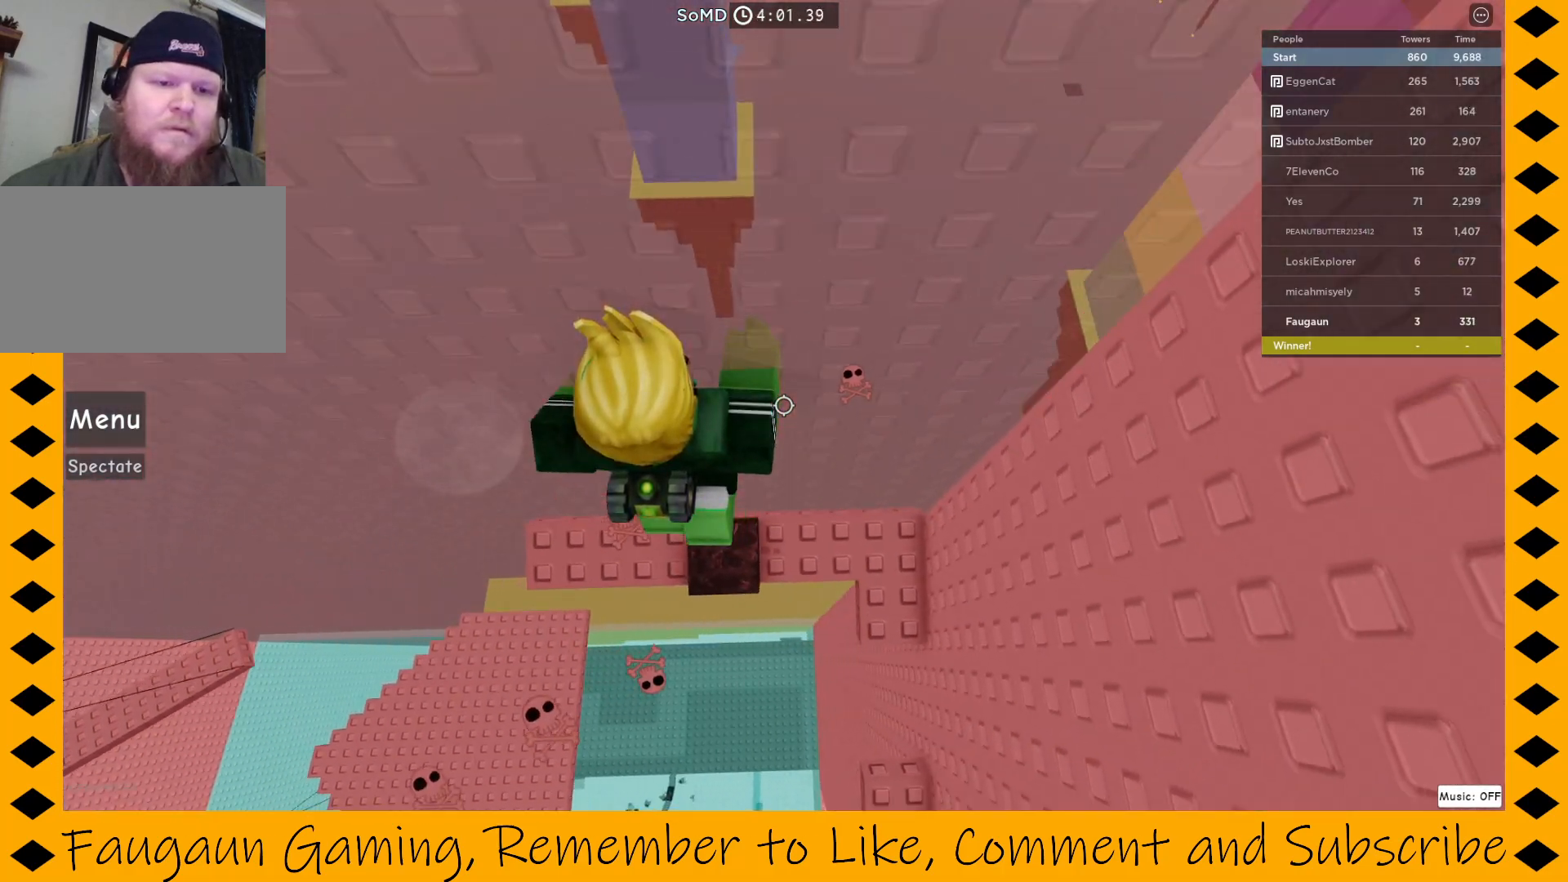
{"keys": [], "mouse": ["right"], "events": [[150, "a", "up"]]}
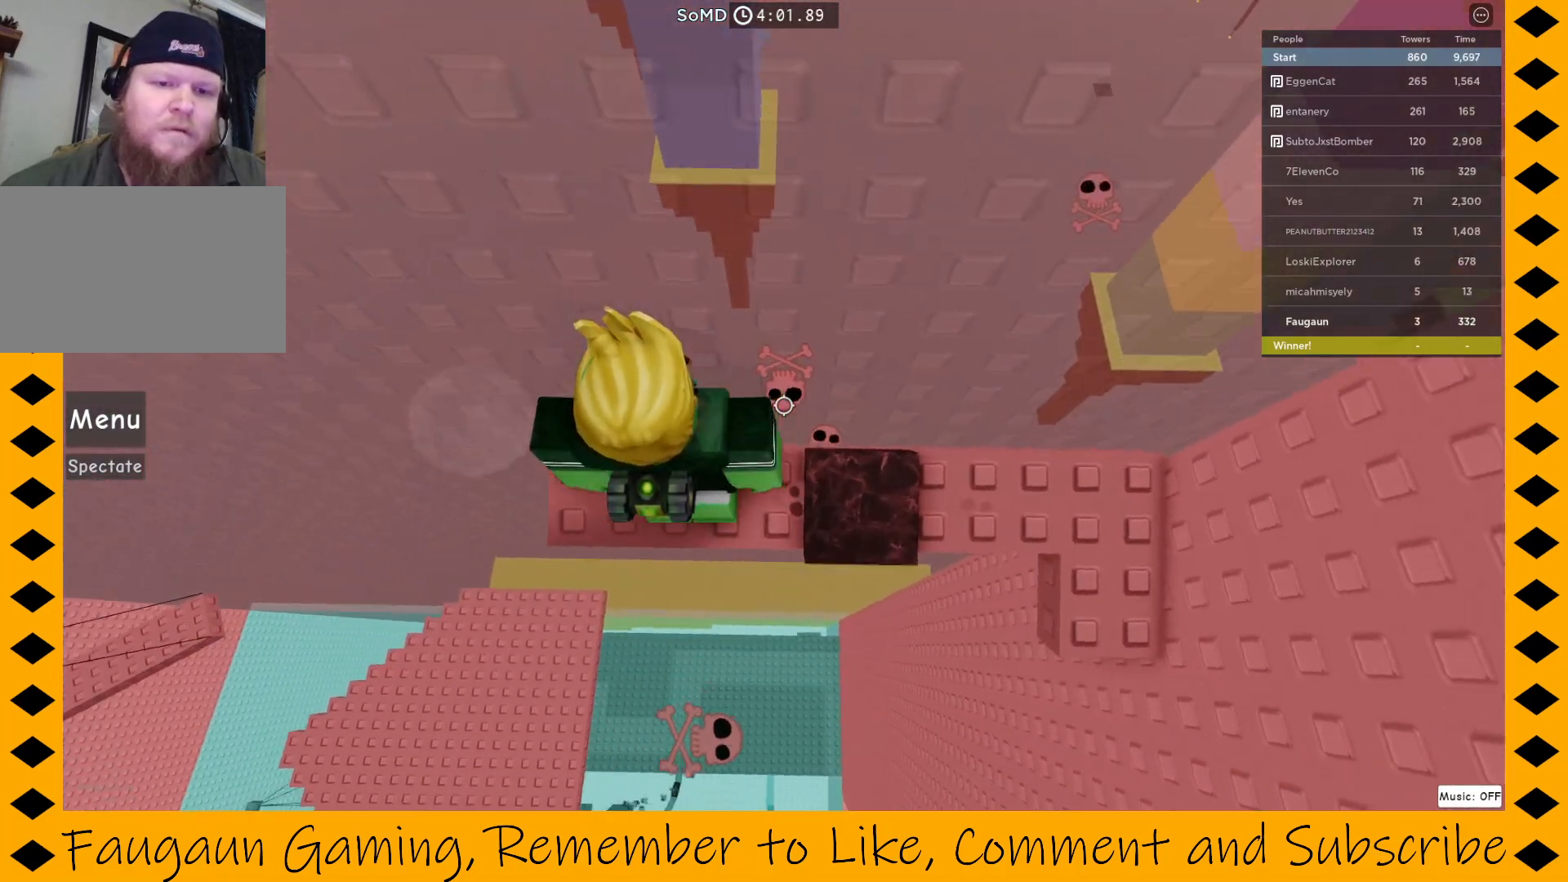
{"keys": [], "mouse": ["right"], "events": [[17, "a", "down"], [67, "a", "up"]]}